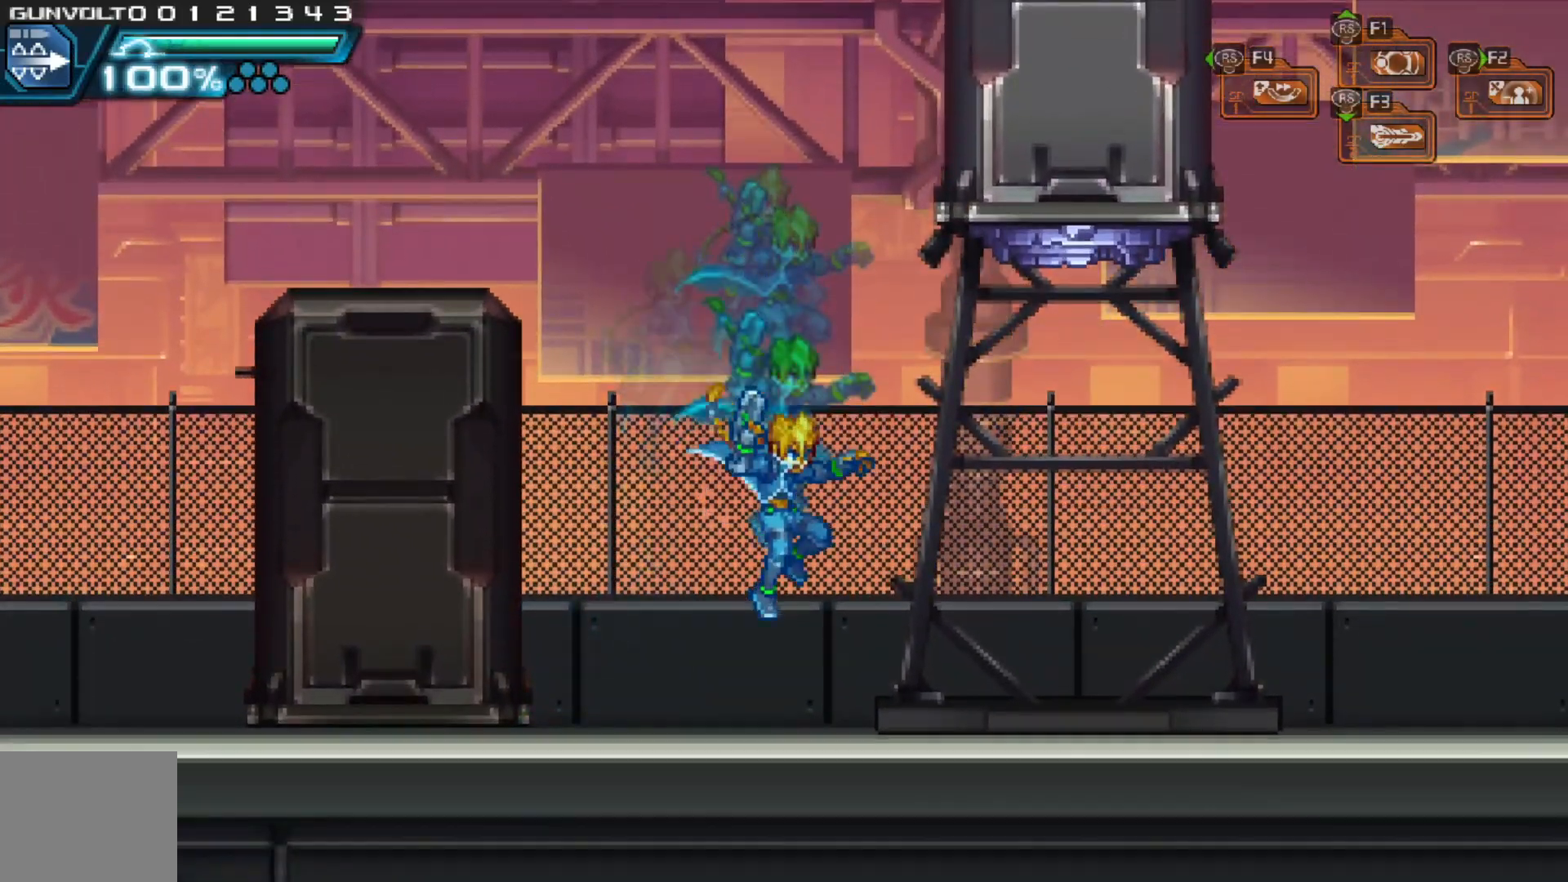
Gameplay with a controller (Xbox layout); each line is a JSON object with the inputs held at the frame after it (dt_ms = milliseconds from this image to that frame). "events" lists button and stick changes between this image and that frame as [ms after this image, input, new state], when the widget could be followed in between. Not read: L1 L3 R1 R3.
{"dt_ms": 500, "buttons": [], "left_stick": "center", "right_stick": "center"}
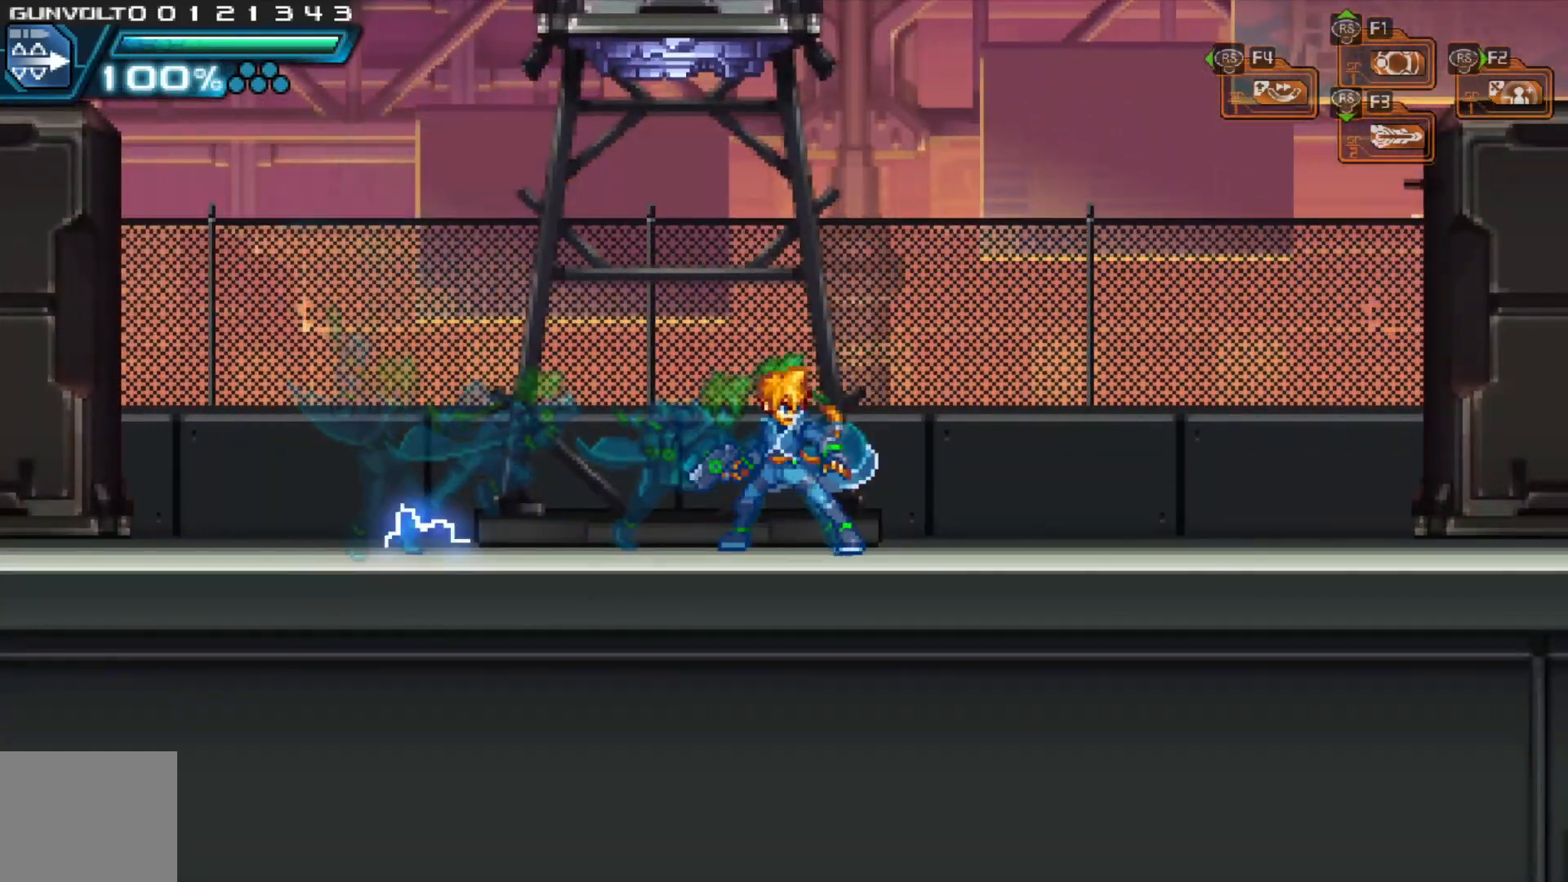
{"dt_ms": 500, "buttons": [], "left_stick": "up-right", "right_stick": "center", "events": [[17, "left_stick", "left"], [133, "left_stick", "up"], [233, "A", "down"], [283, "left_stick", "up-right"], [483, "A", "up"]]}
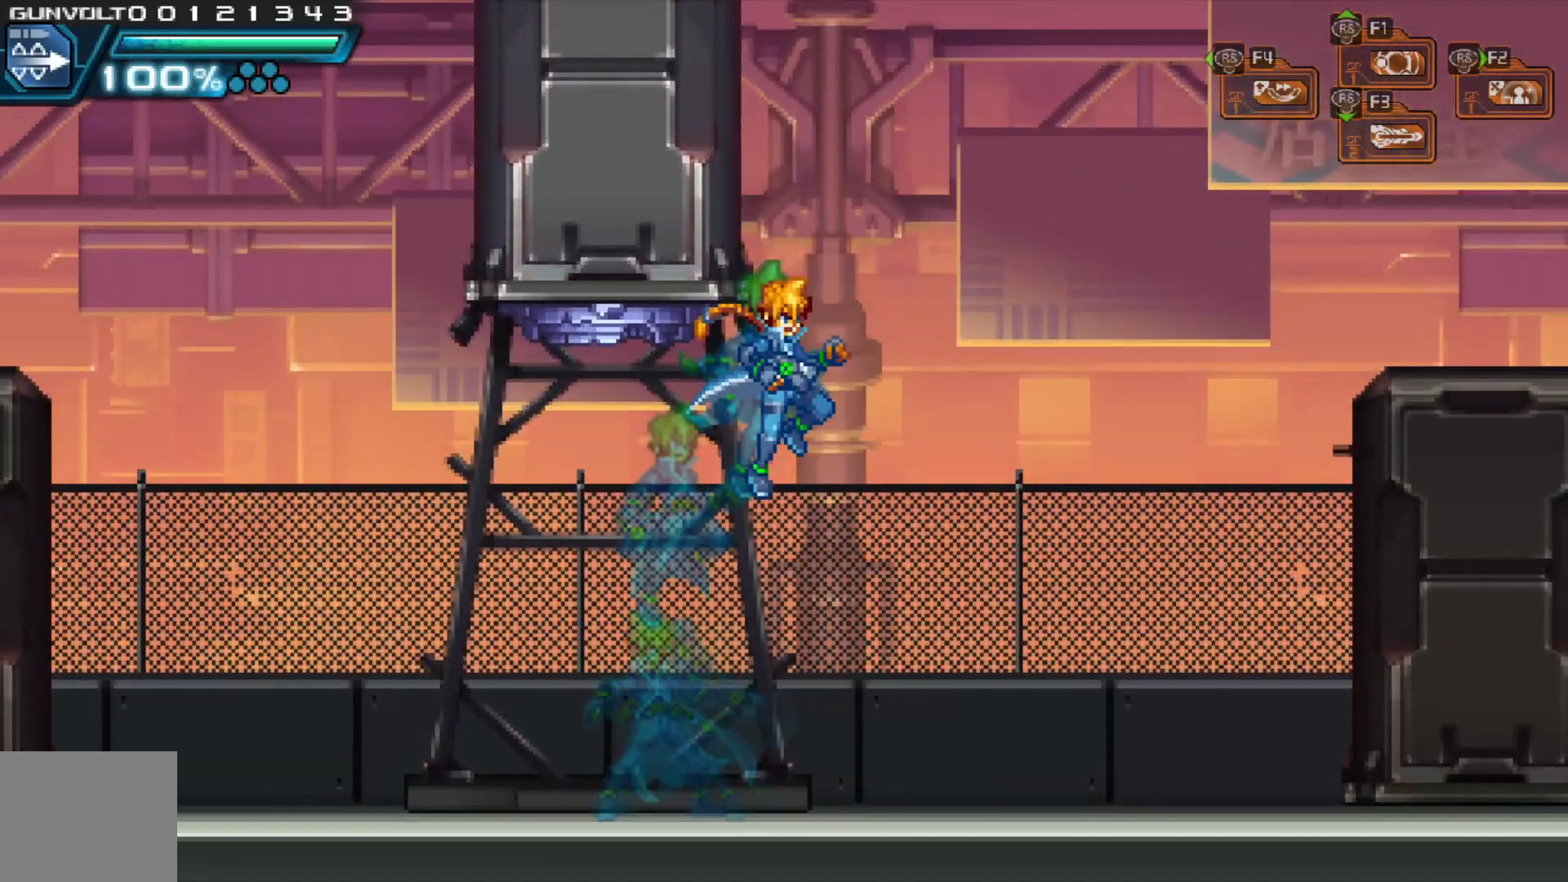
{"dt_ms": 500, "buttons": ["A"], "left_stick": "right", "right_stick": "center", "events": [[33, "left_stick", "up"], [333, "left_stick", "up-right"], [433, "left_stick", "right"], [467, "A", "down"]]}
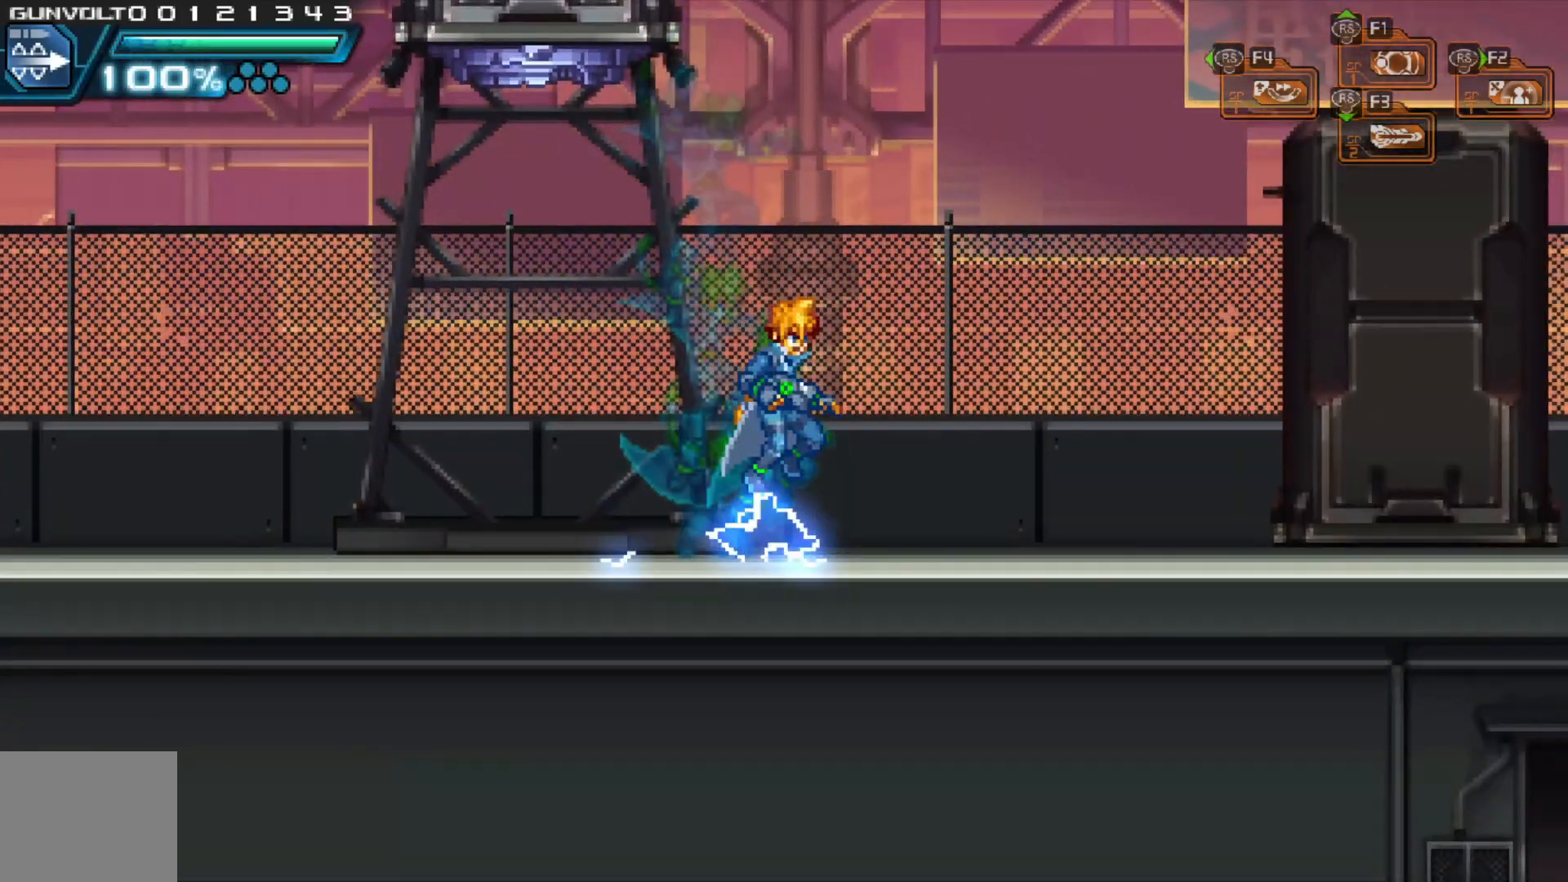
{"dt_ms": 500, "buttons": ["START"], "left_stick": "center", "right_stick": "center", "events": [[167, "left_stick", "up"], [317, "A", "up"], [433, "START", "down"], [433, "left_stick", "center"]]}
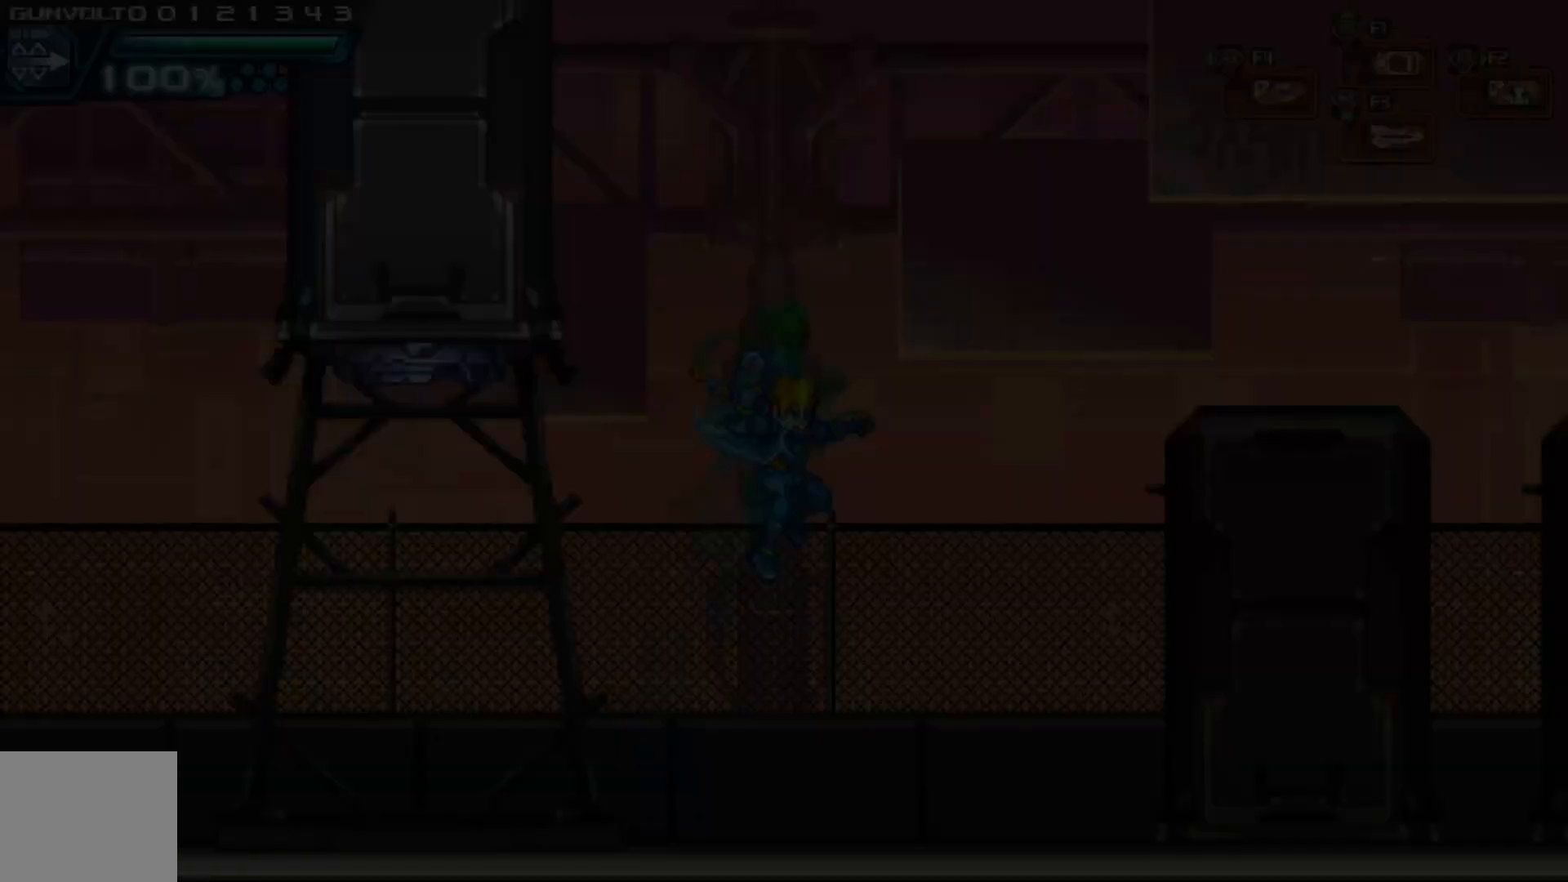
{"dt_ms": 500, "buttons": [], "left_stick": "down", "right_stick": "center", "events": [[33, "START", "up"], [433, "left_stick", "down"]]}
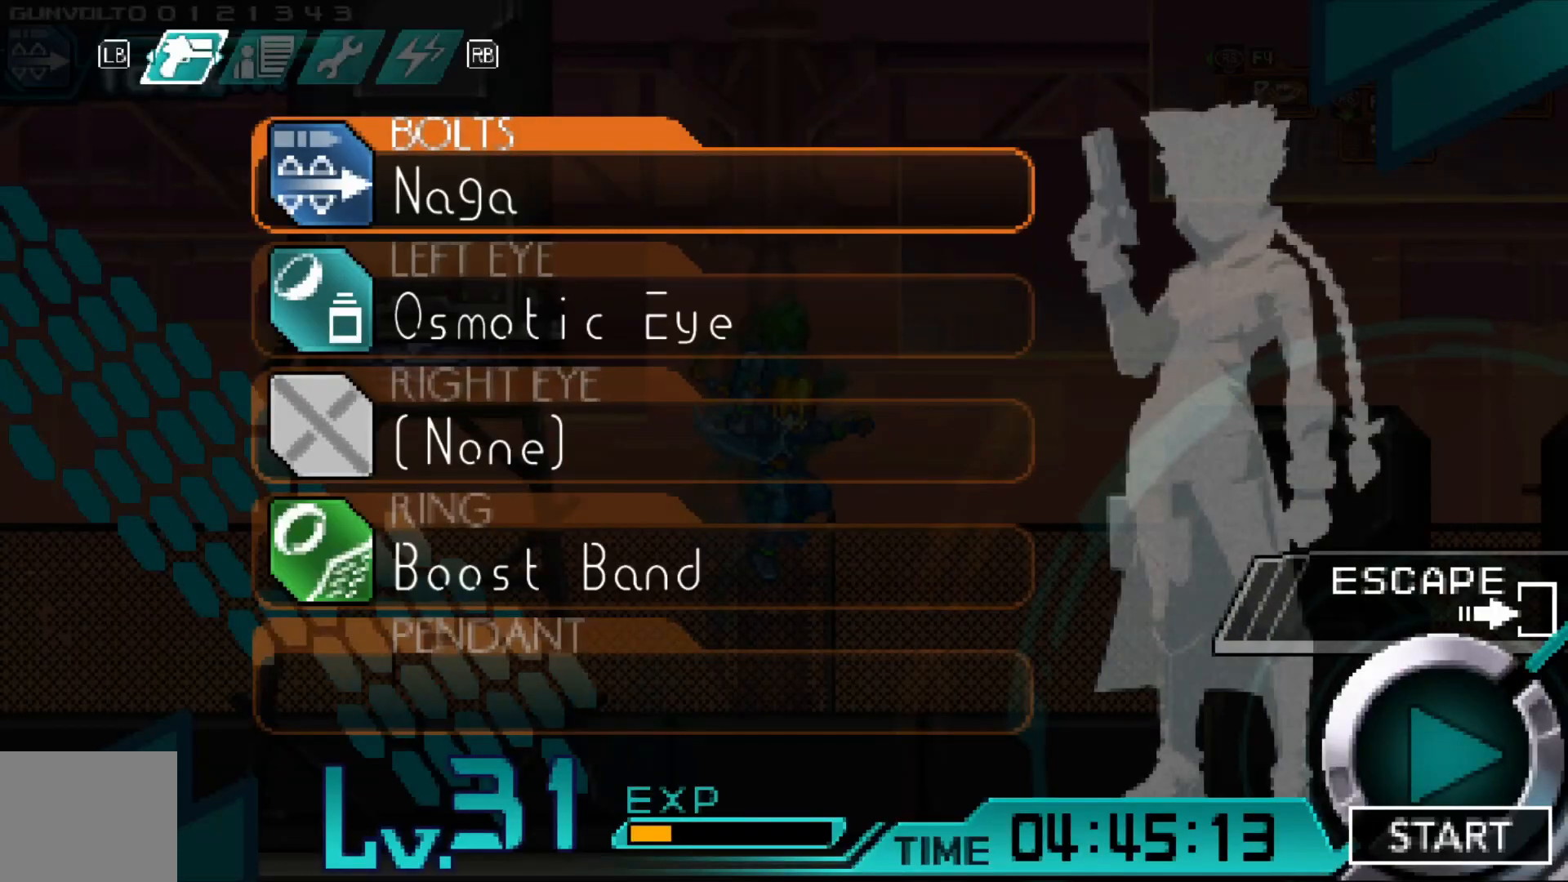
{"dt_ms": 500, "buttons": [], "left_stick": "center", "right_stick": "center", "events": [[67, "left_stick", "center"], [133, "left_stick", "down"], [267, "left_stick", "center"], [333, "left_stick", "down"], [483, "left_stick", "center"]]}
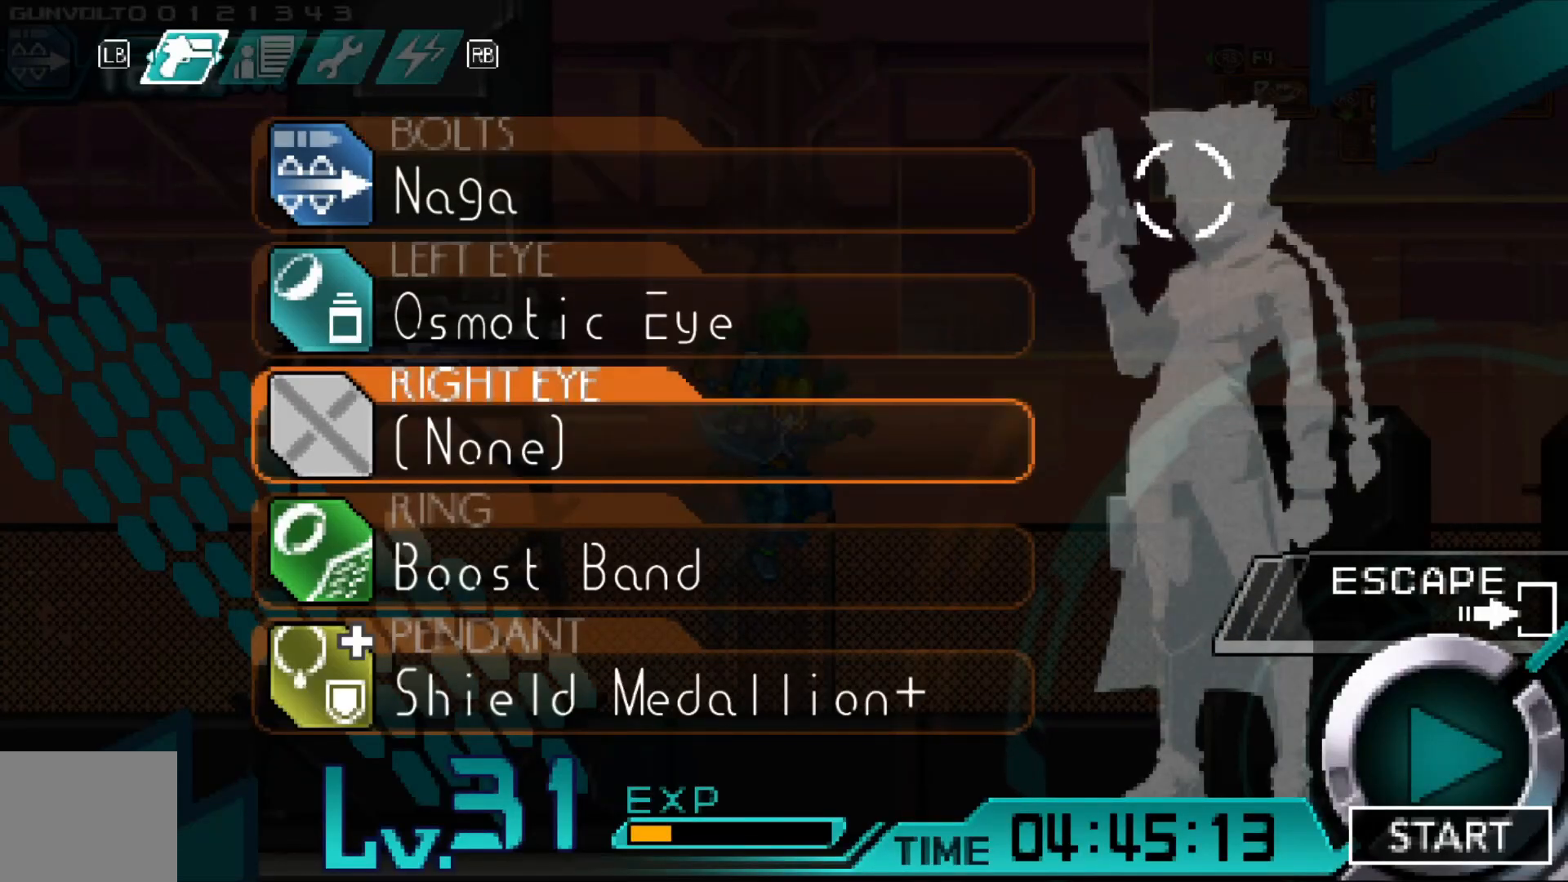
{"dt_ms": 500, "buttons": [], "left_stick": "center", "right_stick": "center", "events": [[33, "left_stick", "down"], [167, "left_stick", "center"], [233, "B", "down"], [333, "B", "up"]]}
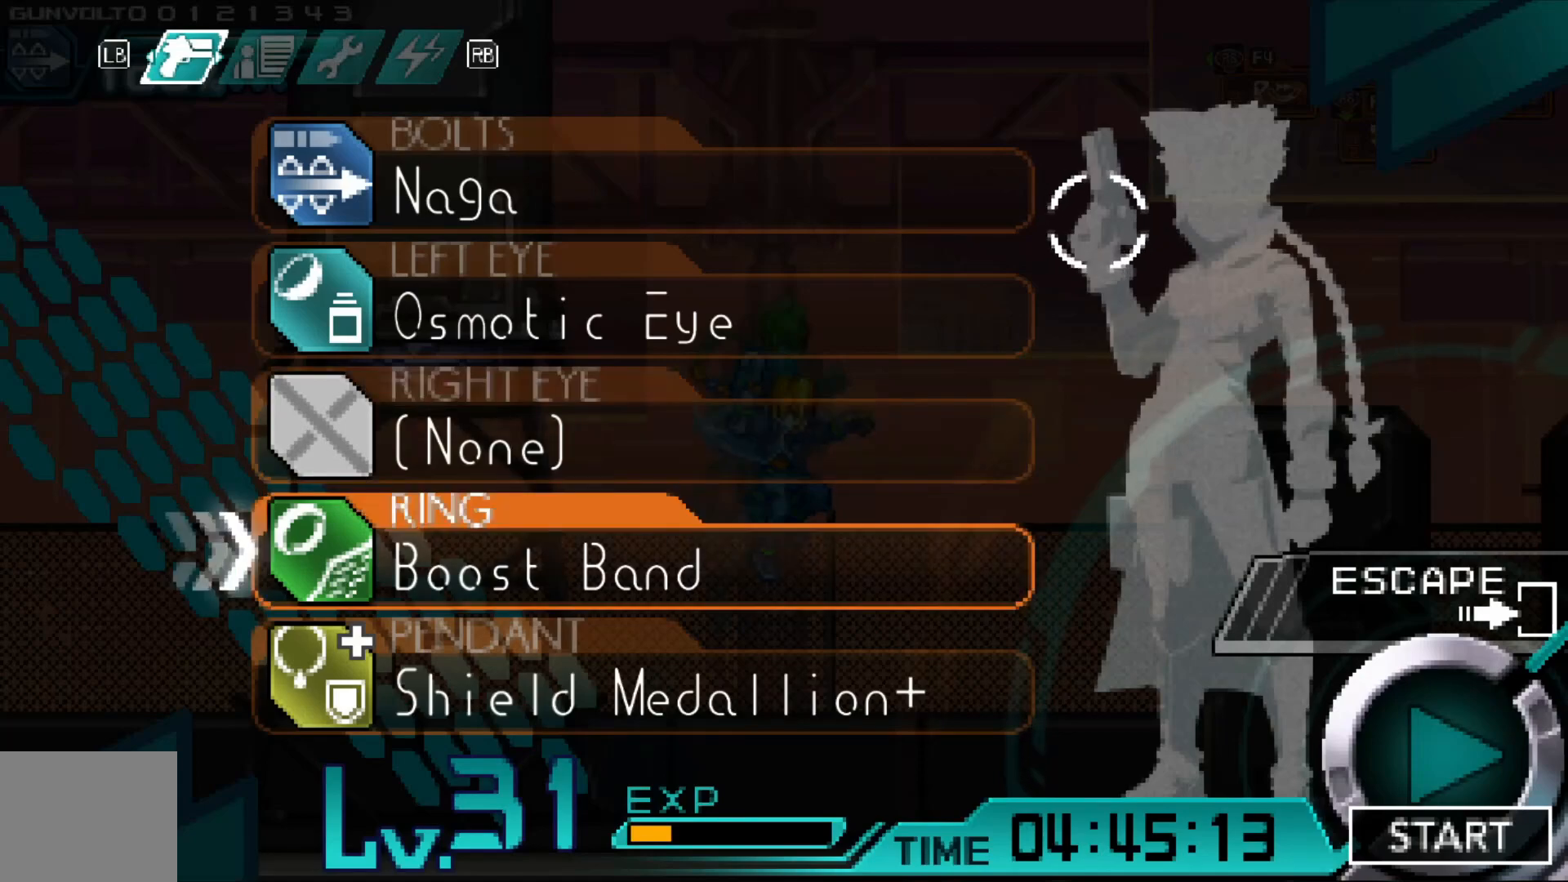
{"dt_ms": 500, "buttons": [], "left_stick": "center", "right_stick": "center", "events": []}
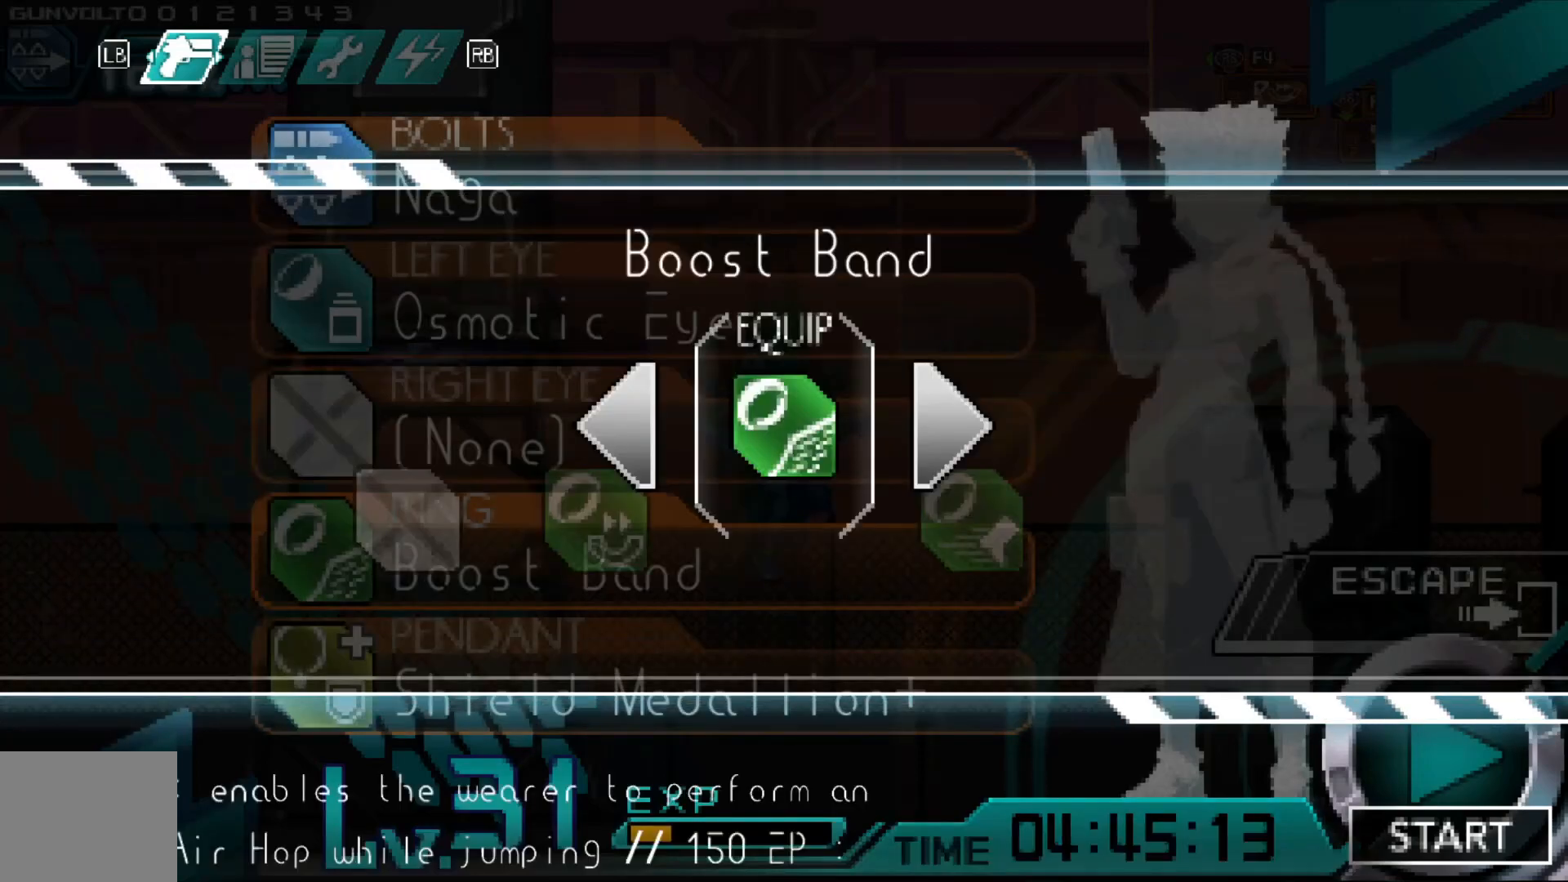
{"dt_ms": 500, "buttons": [], "left_stick": "center", "right_stick": "center", "events": []}
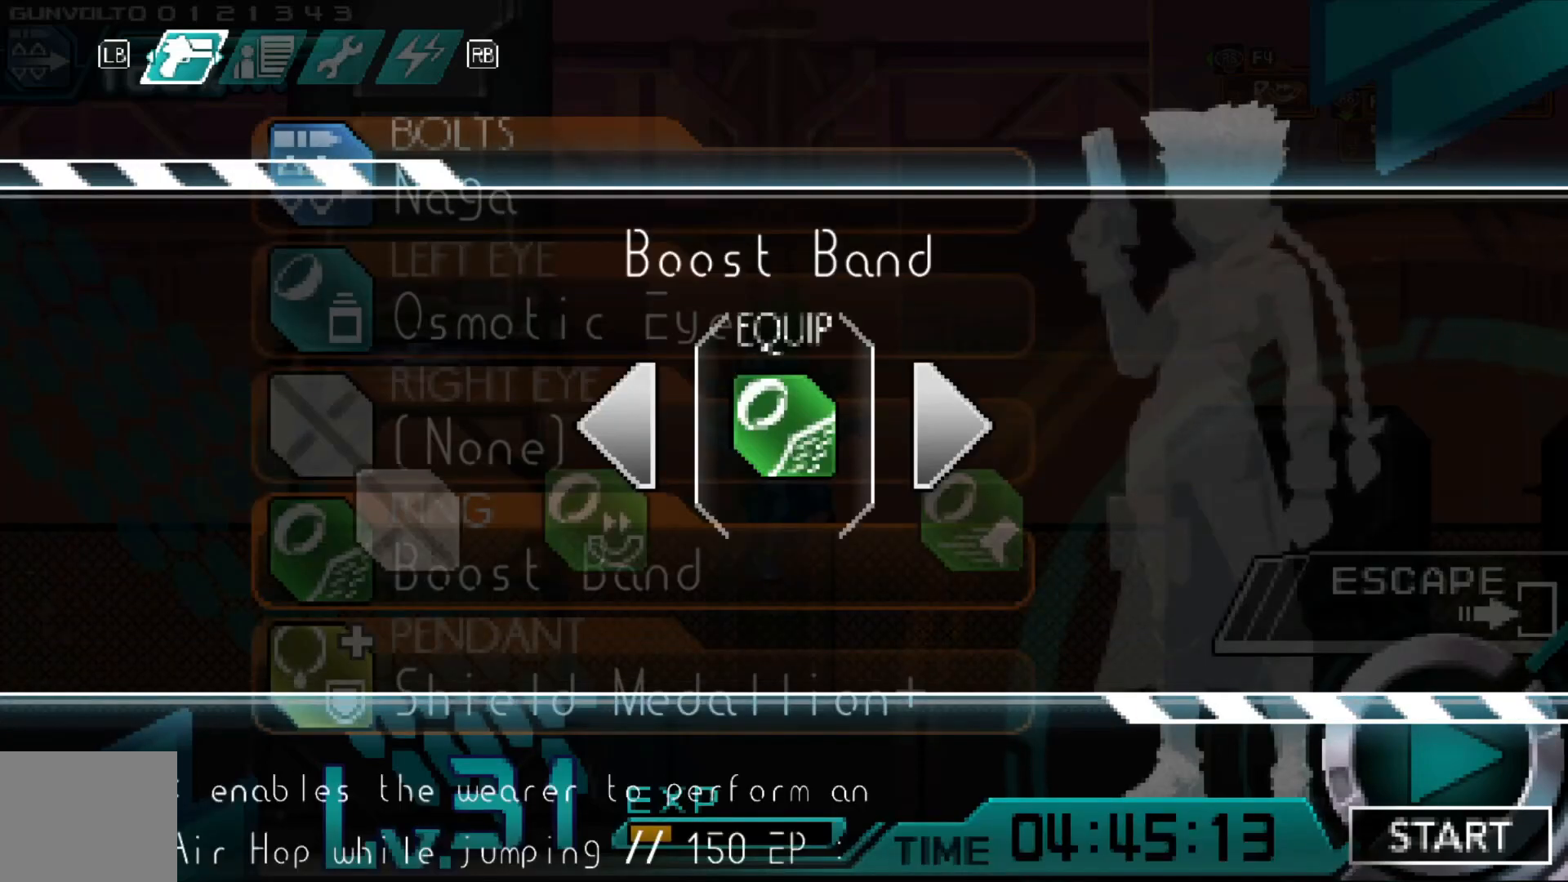
{"dt_ms": 500, "buttons": [], "left_stick": "center", "right_stick": "center", "events": []}
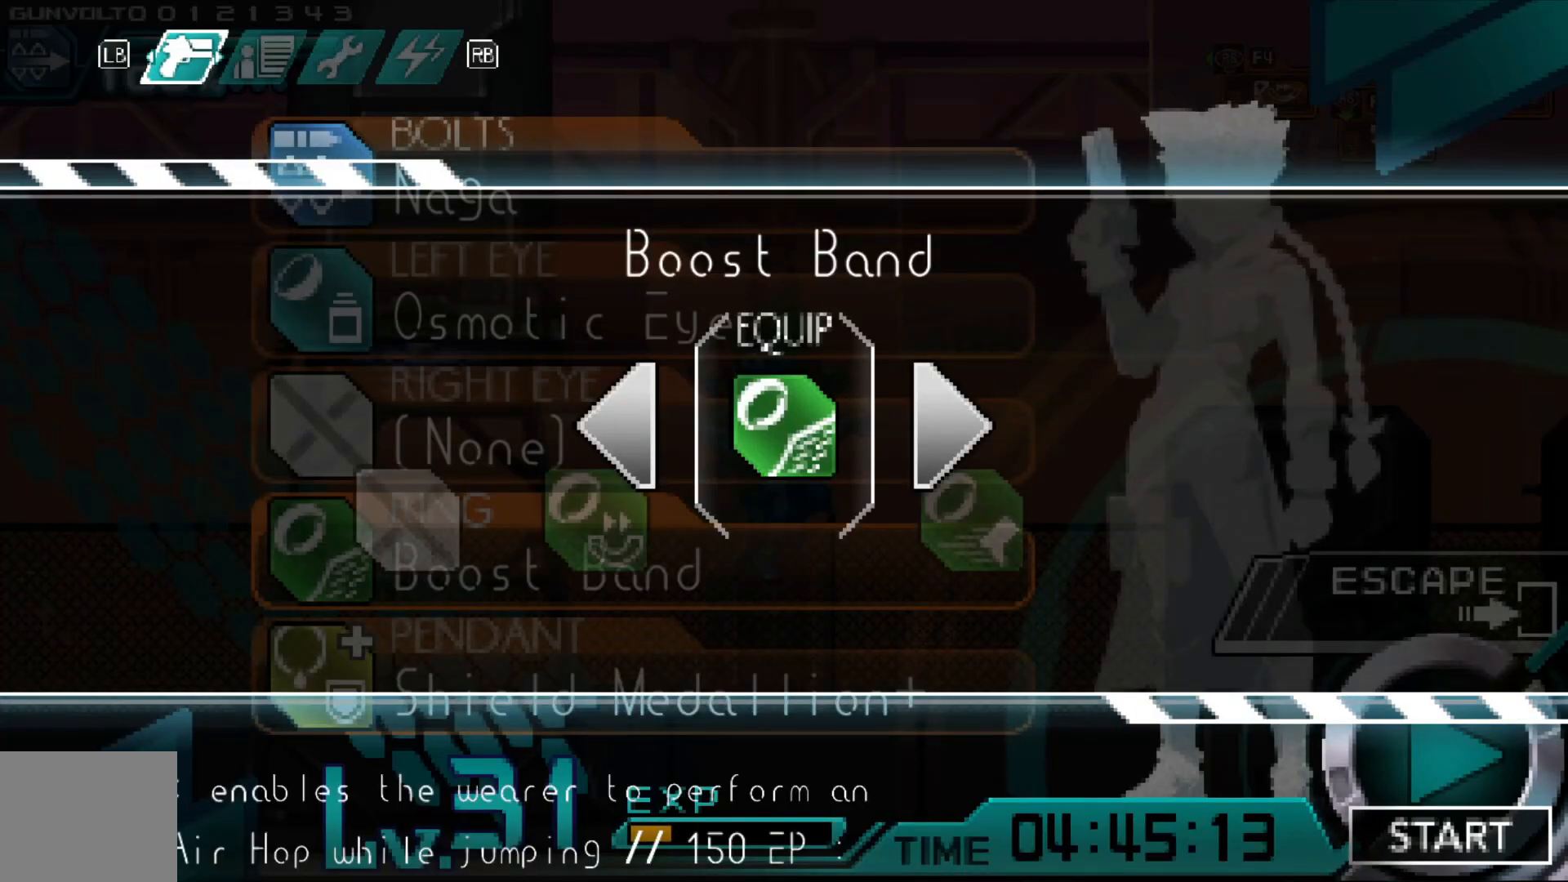
{"dt_ms": 500, "buttons": [], "left_stick": "center", "right_stick": "center", "events": []}
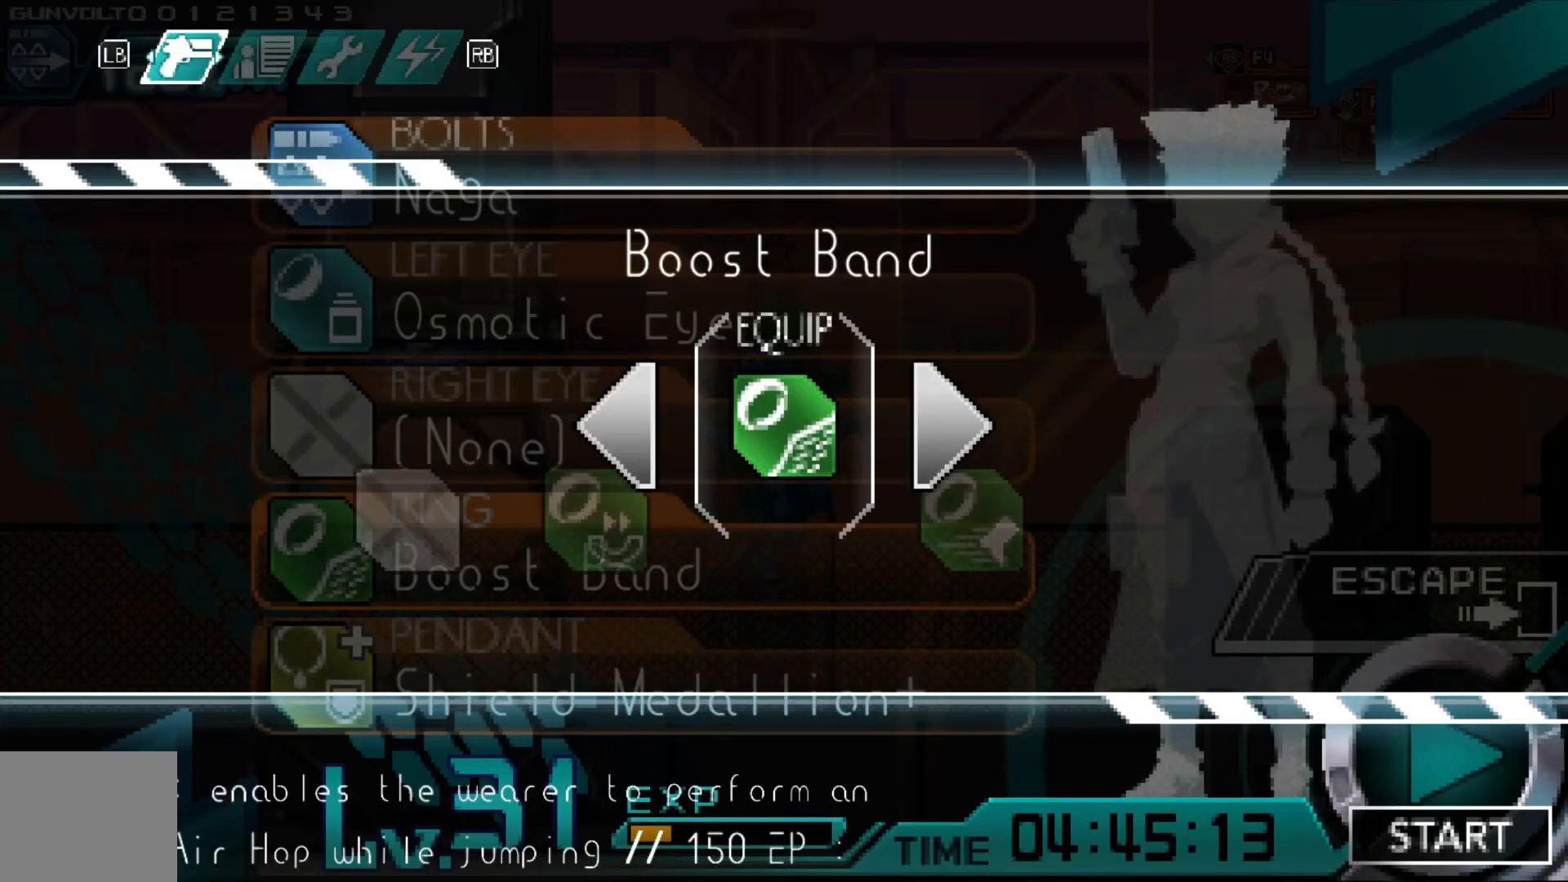
{"dt_ms": 500, "buttons": [], "left_stick": "center", "right_stick": "center", "events": [[267, "B", "down"], [367, "B", "up"]]}
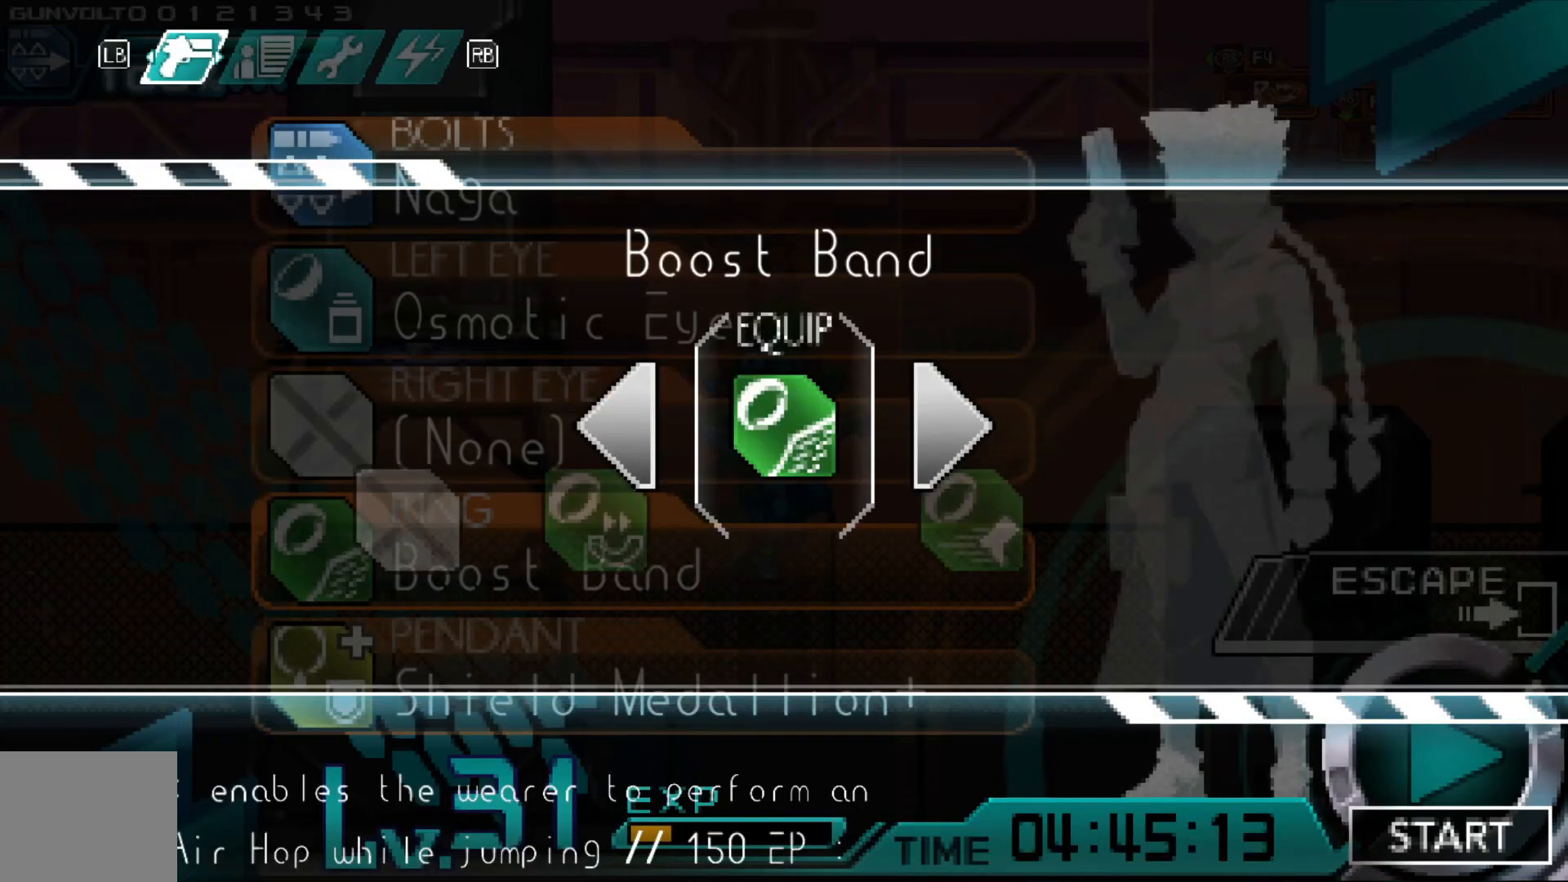
{"dt_ms": 500, "buttons": [], "left_stick": "center", "right_stick": "center", "events": []}
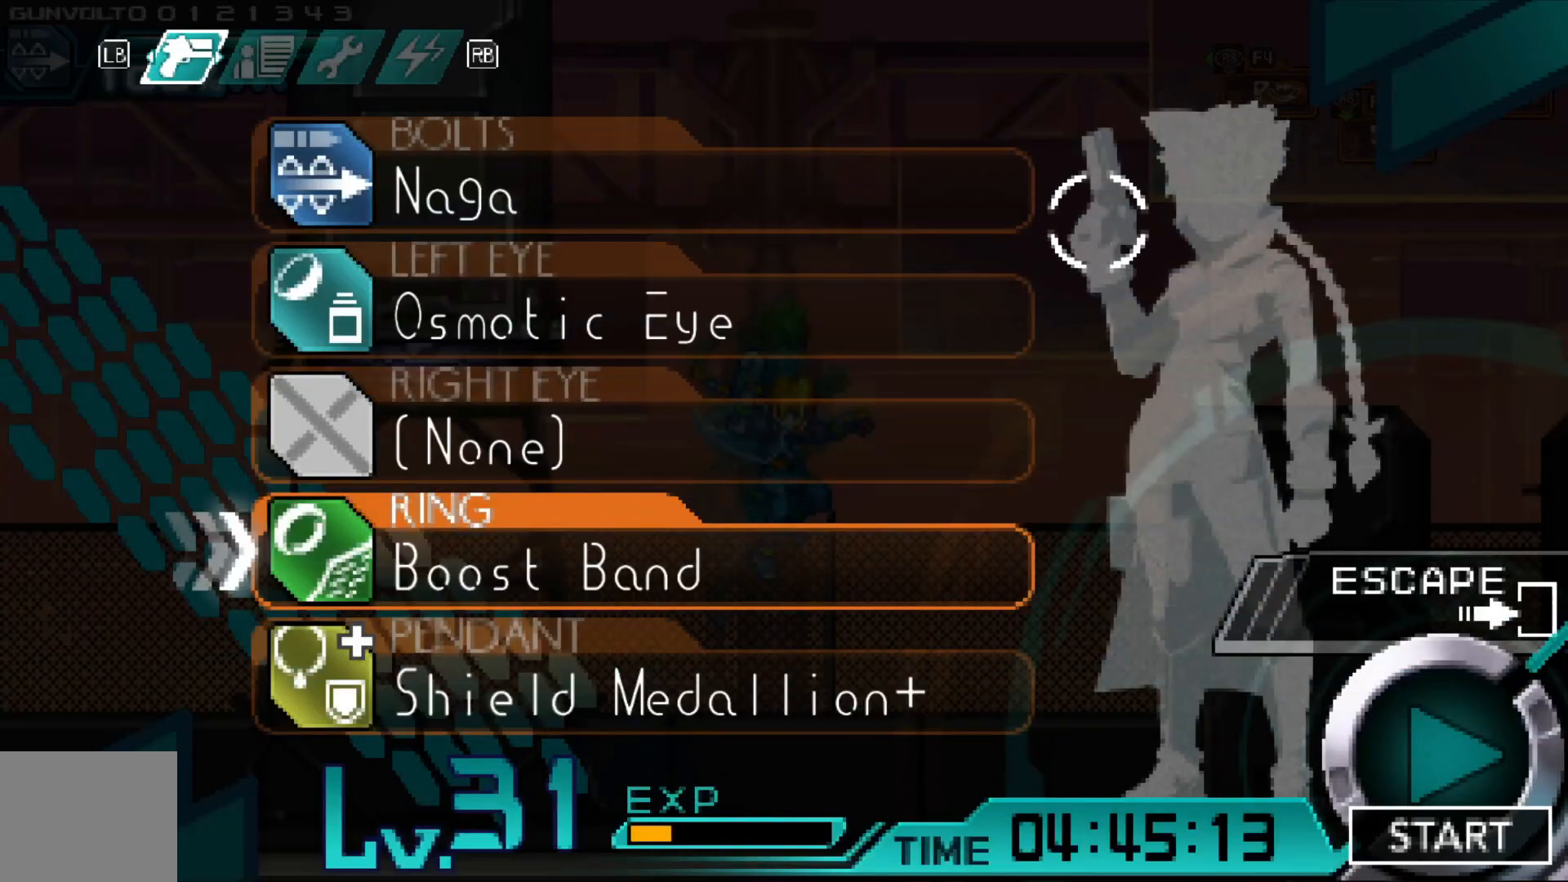
{"dt_ms": 500, "buttons": ["START"], "left_stick": "center", "right_stick": "center", "events": [[483, "START", "down"]]}
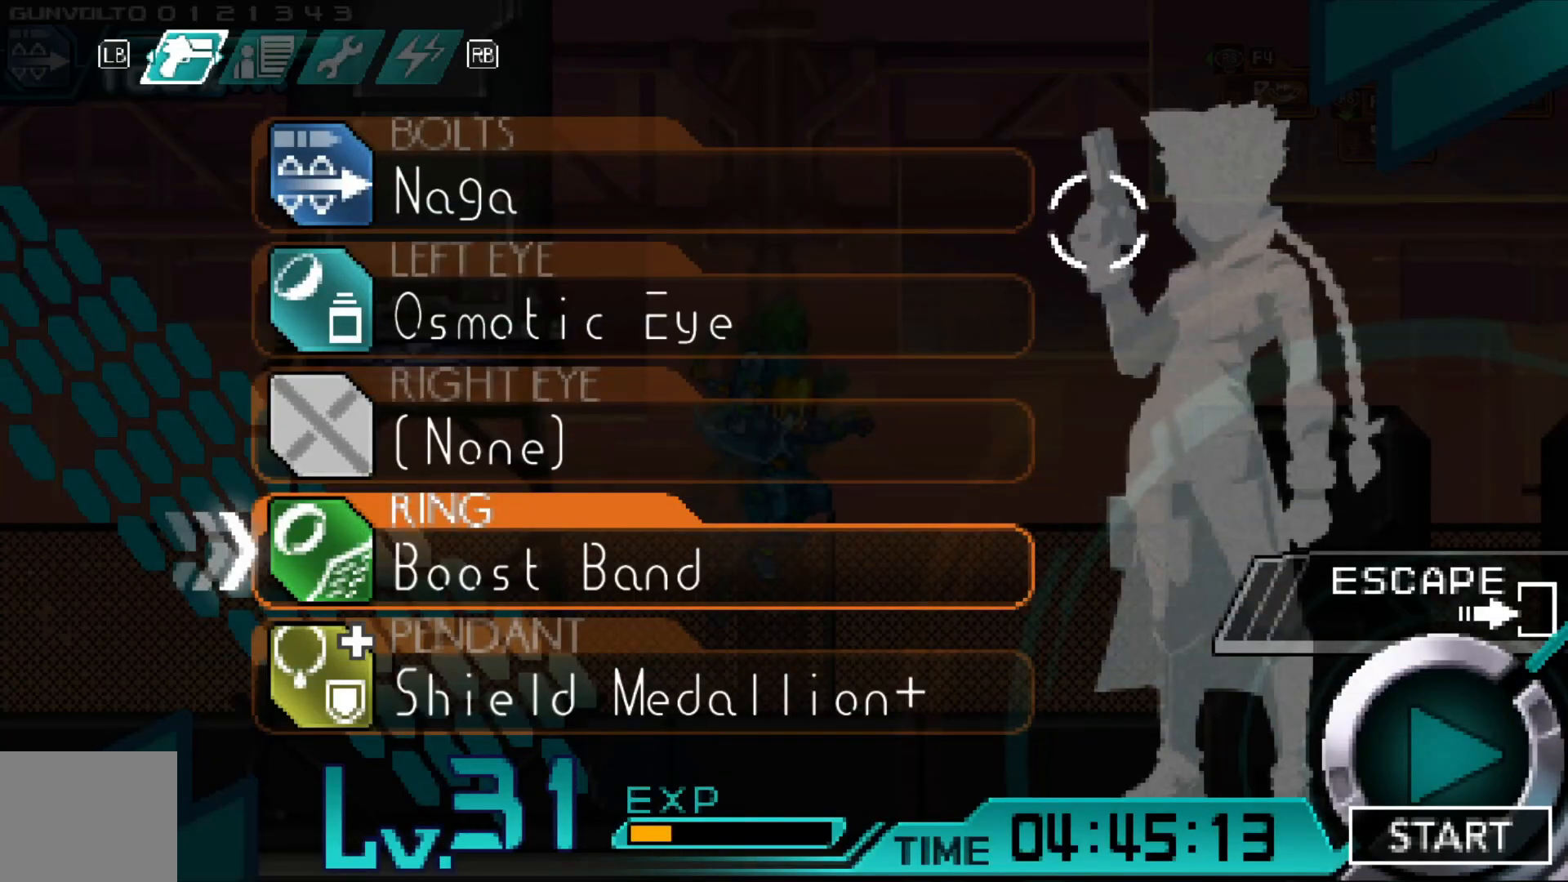
{"dt_ms": 500, "buttons": [], "left_stick": "right", "right_stick": "center", "events": [[117, "START", "up"], [333, "left_stick", "right"]]}
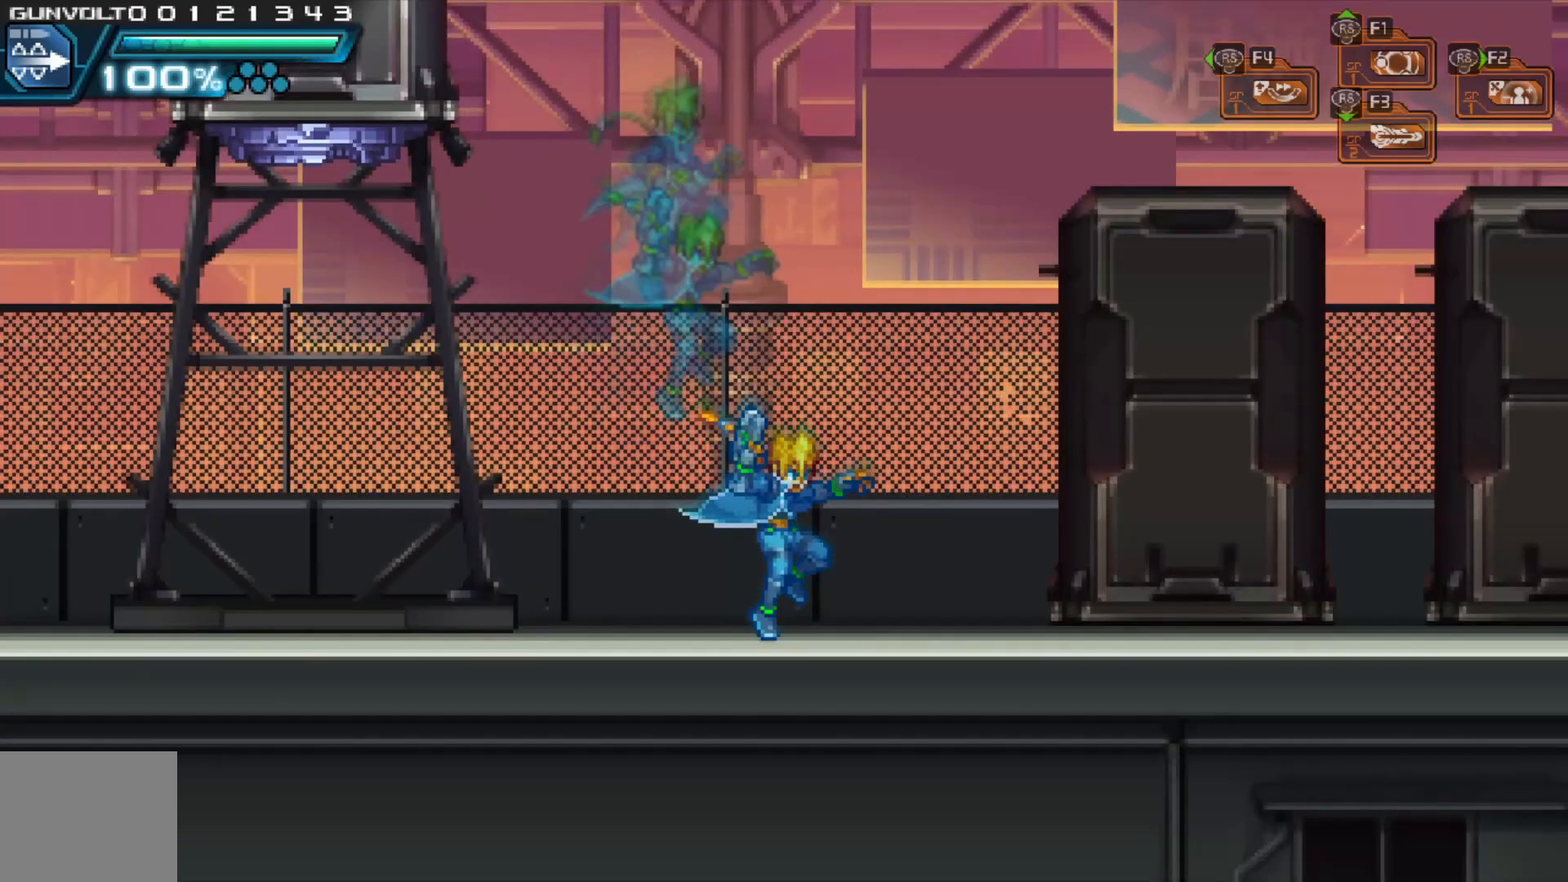
{"dt_ms": 500, "buttons": [], "left_stick": "center", "right_stick": "center", "events": [[333, "left_stick", "center"]]}
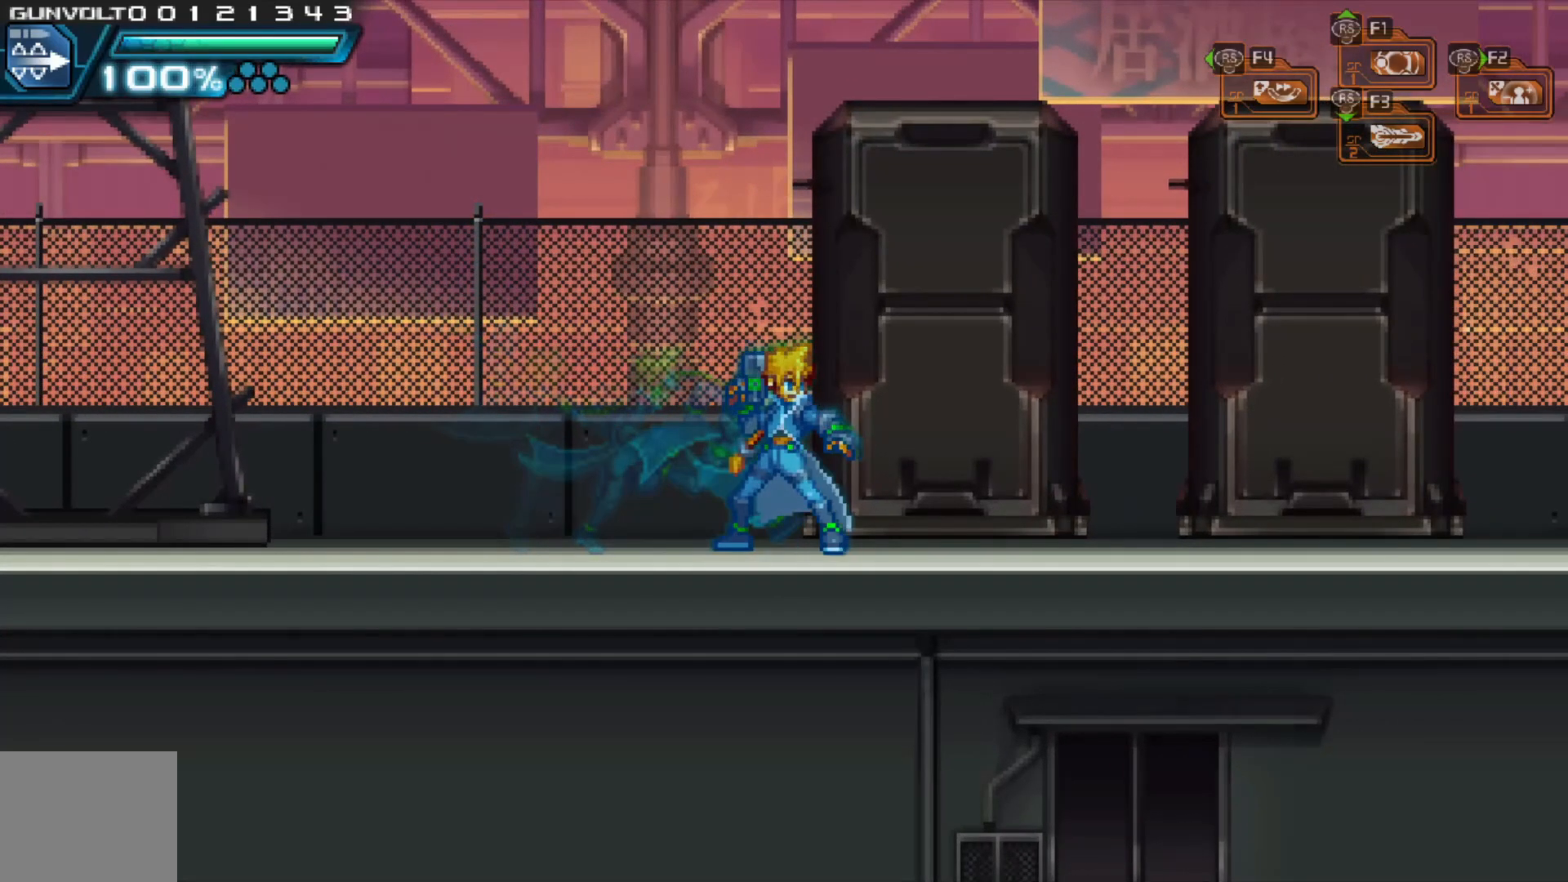
{"dt_ms": 500, "buttons": ["A"], "left_stick": "left", "right_stick": "center", "events": [[133, "left_stick", "right"], [283, "left_stick", "left"], [467, "A", "down"]]}
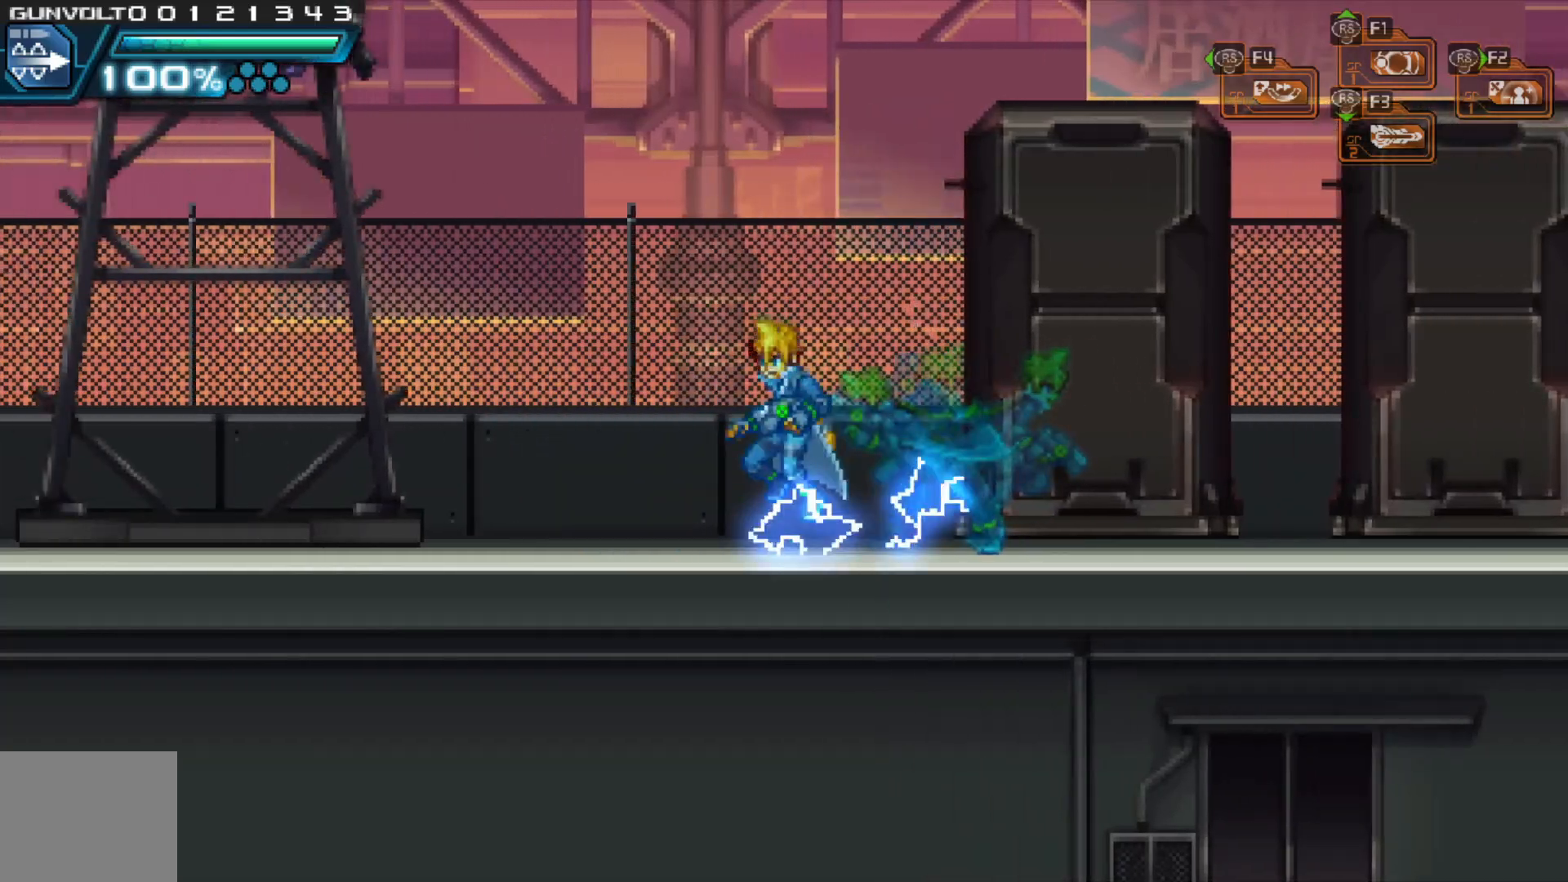
{"dt_ms": 500, "buttons": [], "left_stick": "up", "right_stick": "center", "events": [[133, "left_stick", "up-left"], [267, "A", "up"], [283, "left_stick", "up"]]}
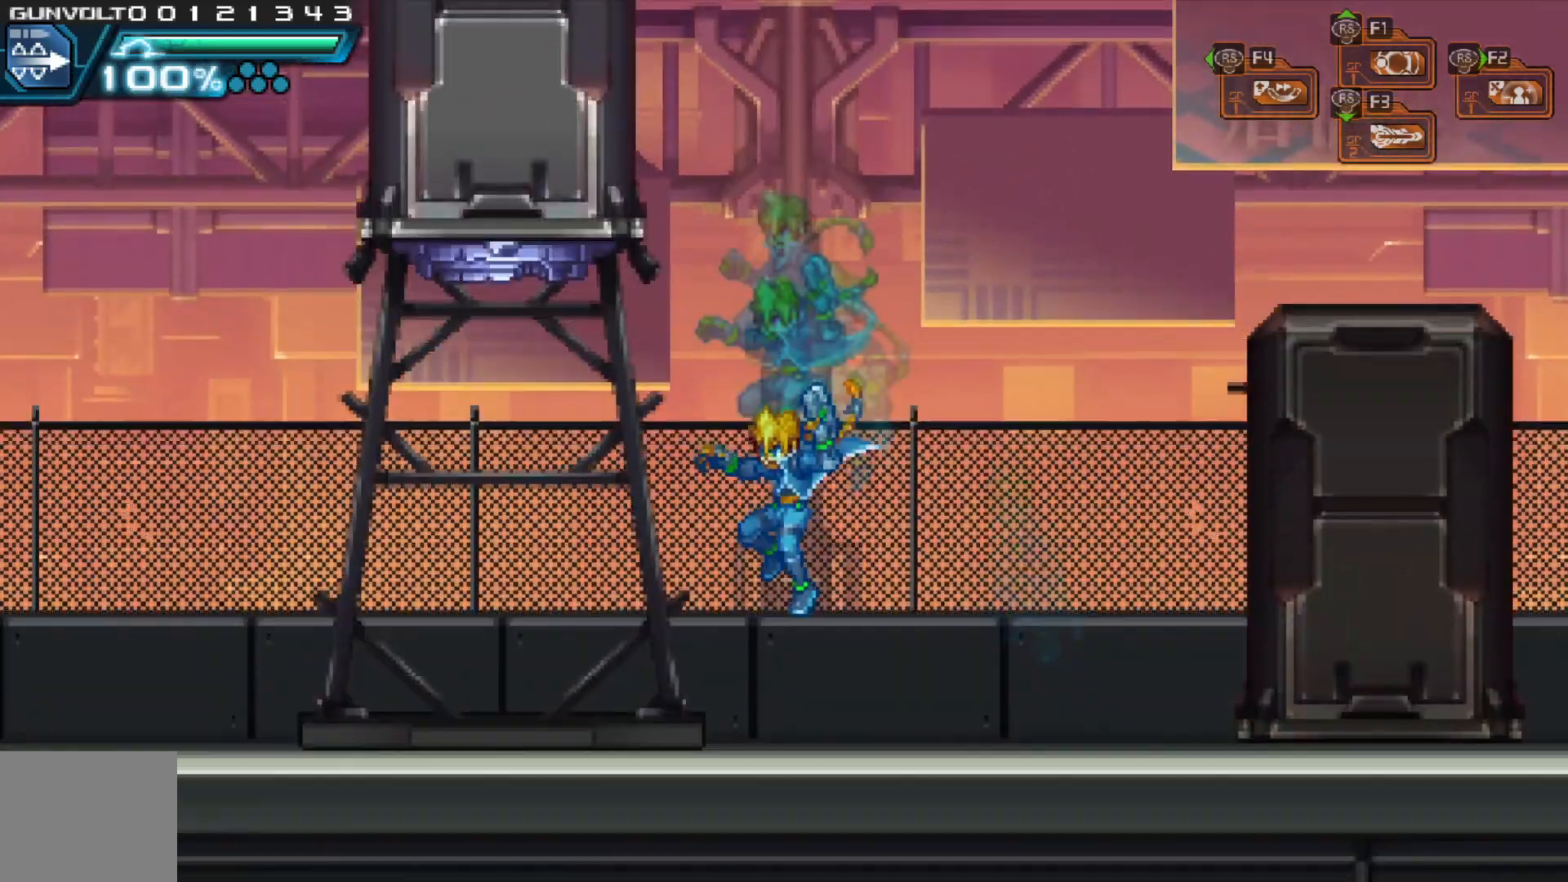
{"dt_ms": 500, "buttons": ["A"], "left_stick": "up", "right_stick": "center", "events": [[17, "left_stick", "up-left"], [217, "A", "down"], [267, "left_stick", "up-right"], [367, "left_stick", "right"], [467, "left_stick", "up"]]}
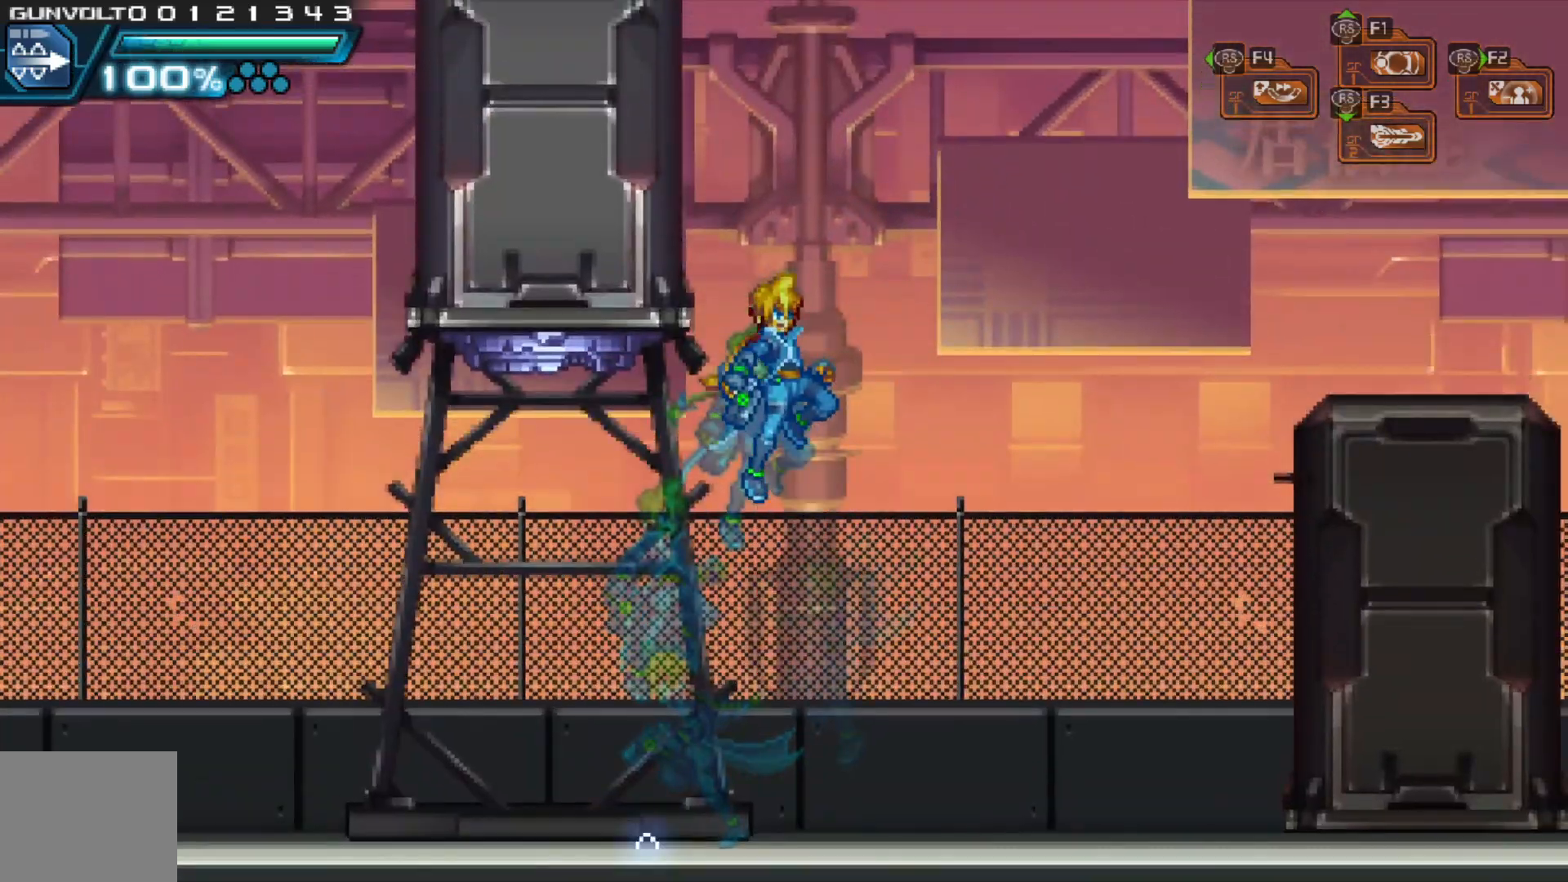
{"dt_ms": 500, "buttons": [], "left_stick": "left", "right_stick": "center", "events": [[33, "A", "up"], [383, "left_stick", "left"]]}
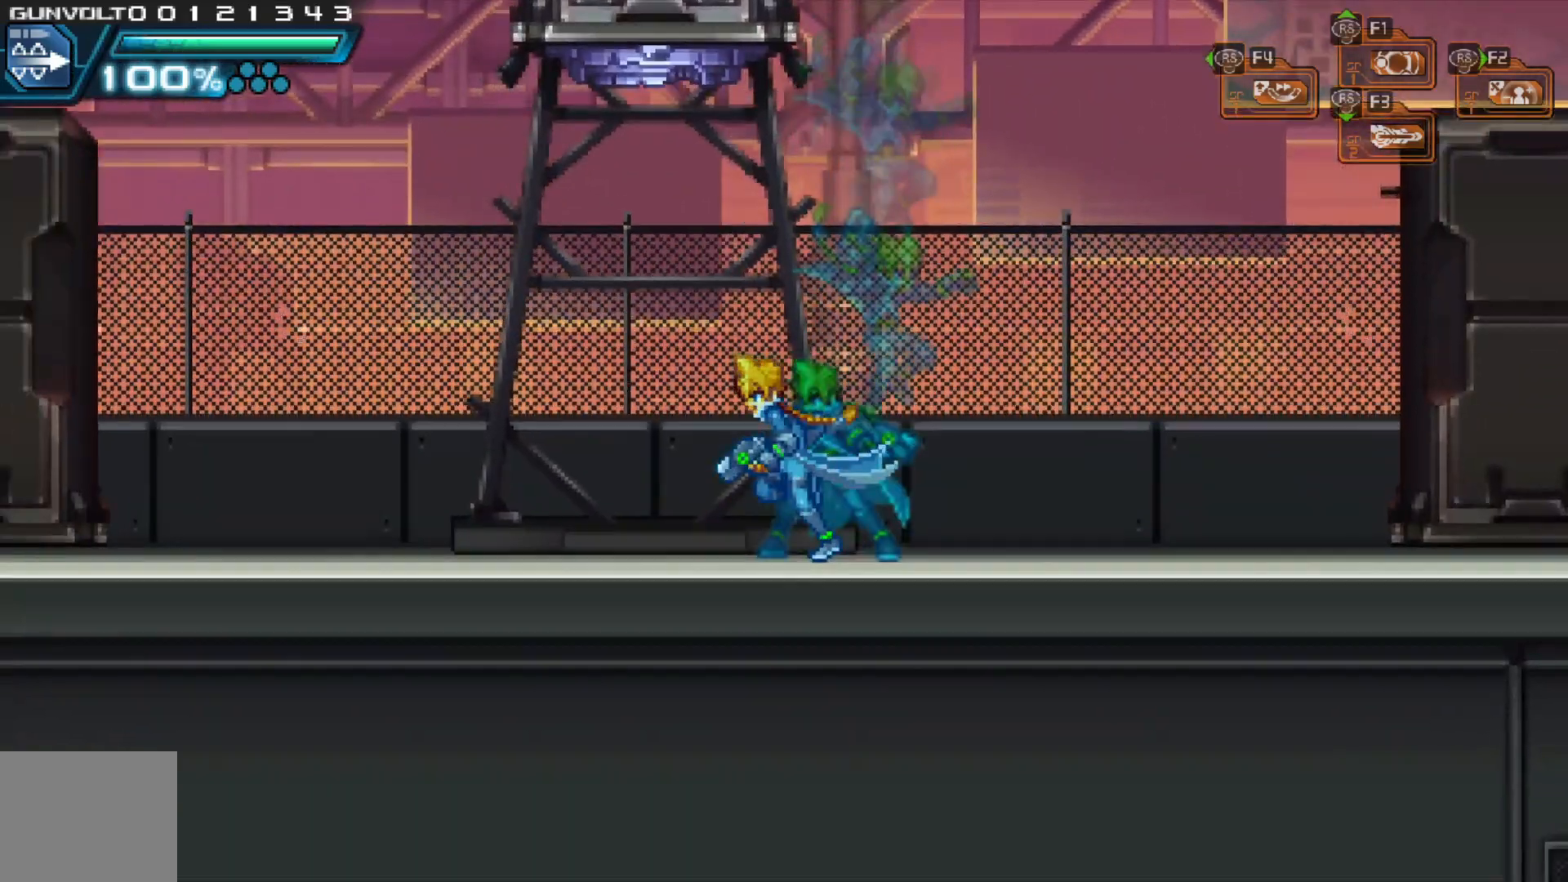
{"dt_ms": 1000, "buttons": ["A"], "left_stick": "left", "right_stick": "center"}
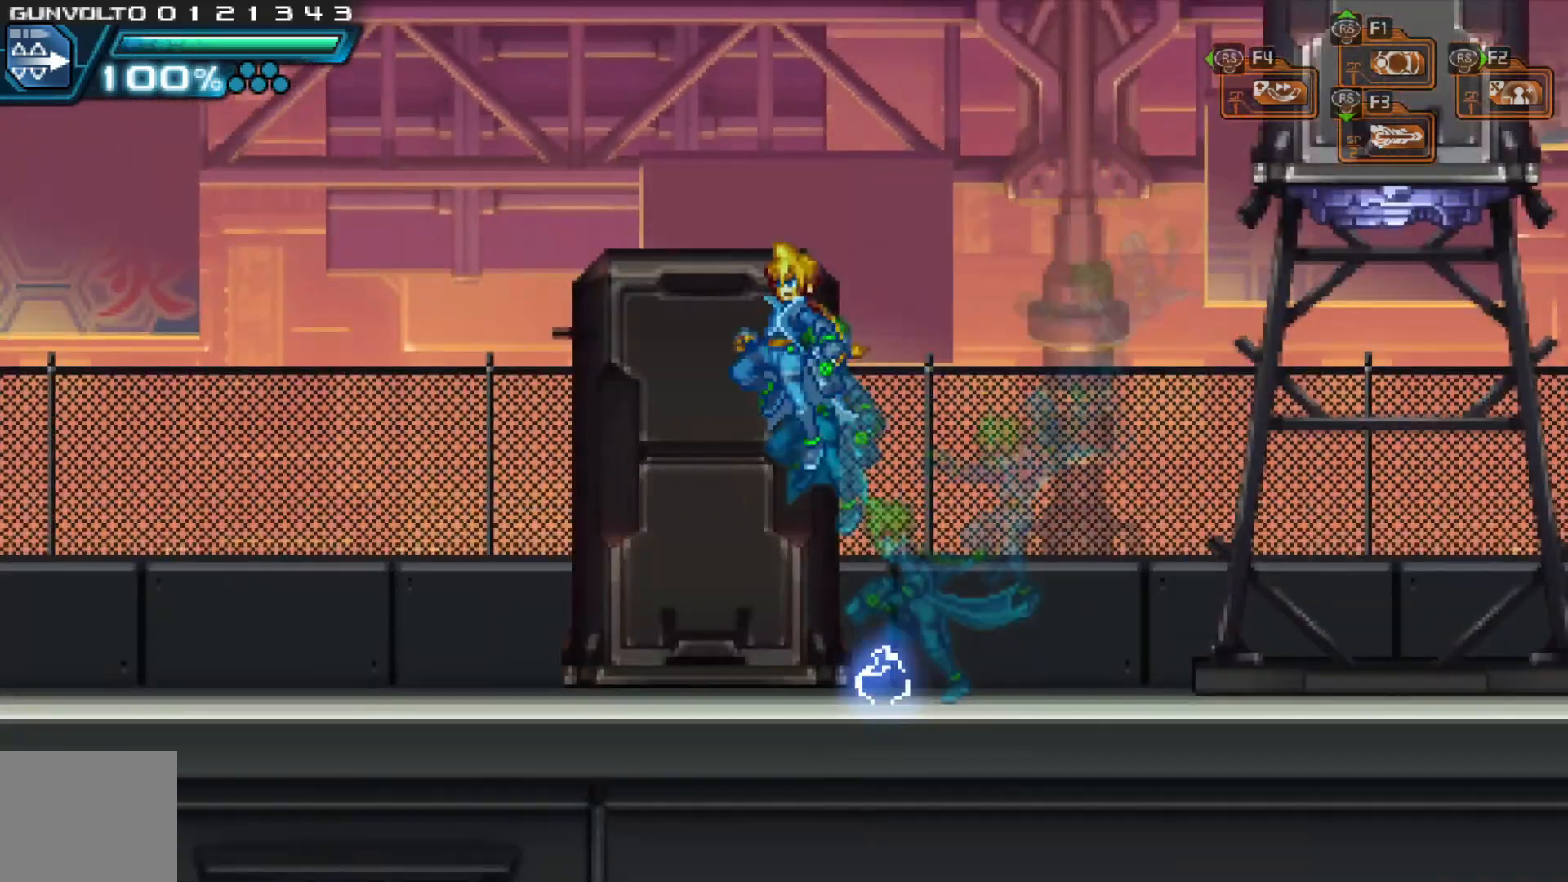
{"dt_ms": 500, "buttons": ["A"], "left_stick": "left", "right_stick": "center", "events": [[233, "A", "up"], [317, "A", "down"]]}
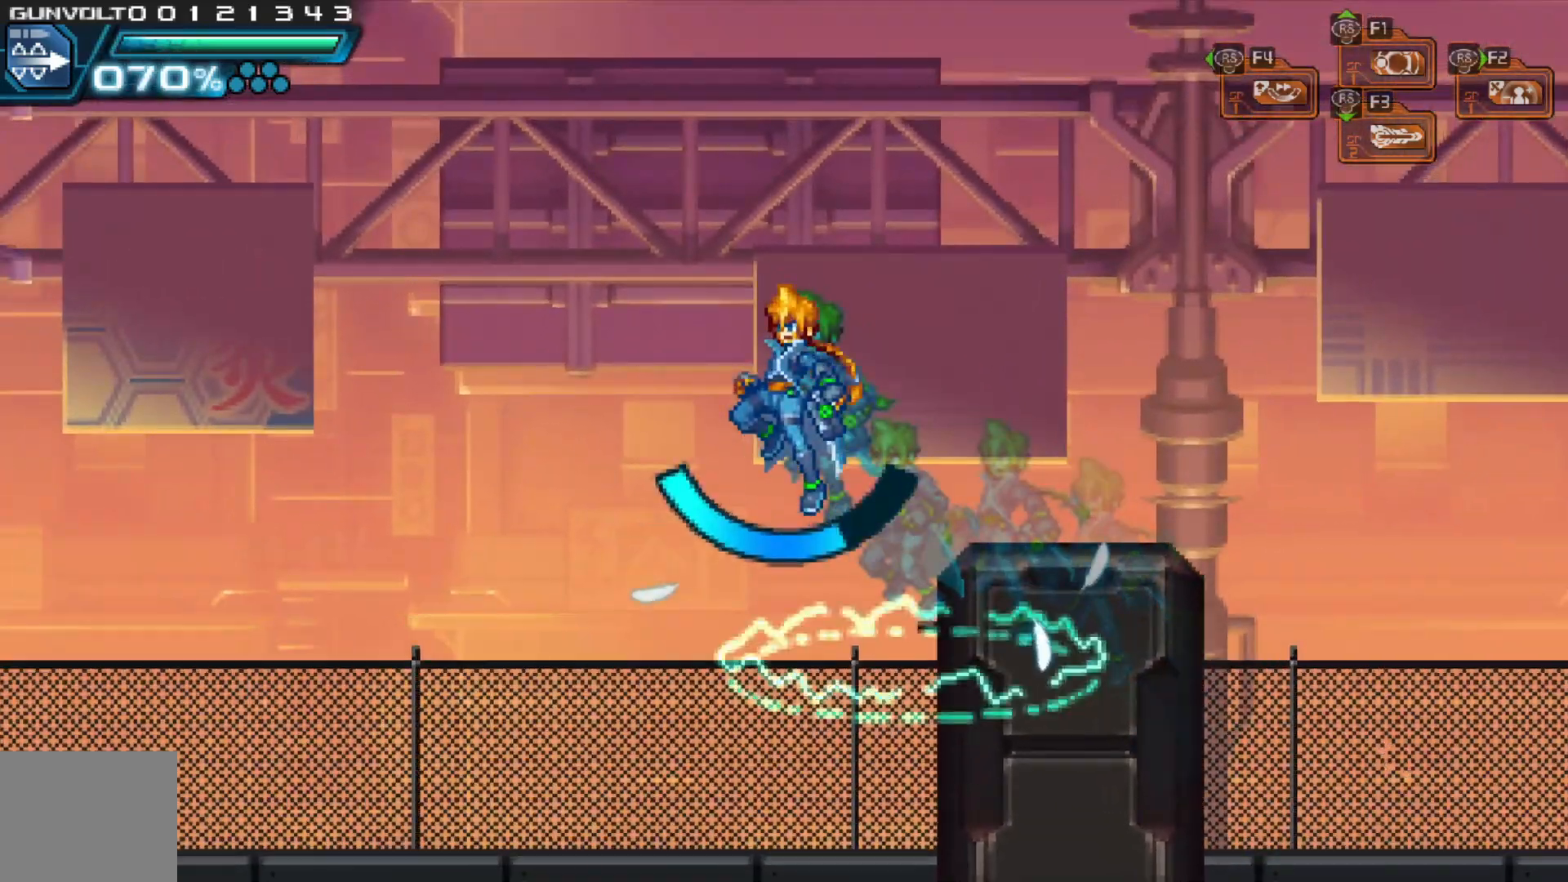
{"dt_ms": 500, "buttons": [], "left_stick": "right", "right_stick": "center", "events": [[17, "A", "up"], [217, "left_stick", "right"]]}
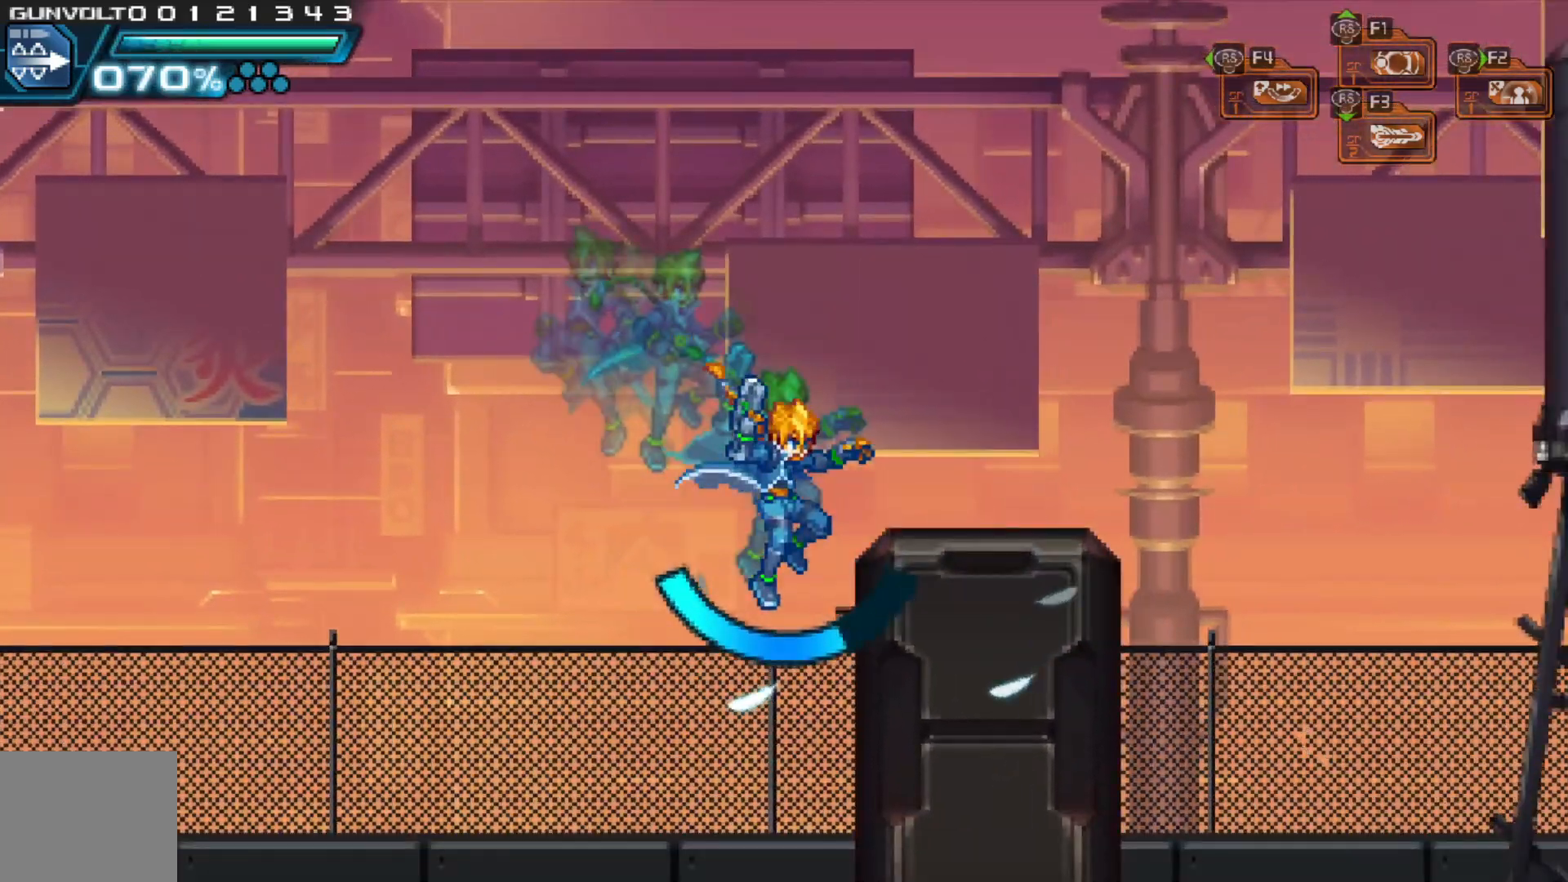
{"dt_ms": 500, "buttons": ["A"], "left_stick": "right", "right_stick": "center", "events": [[383, "A", "down"]]}
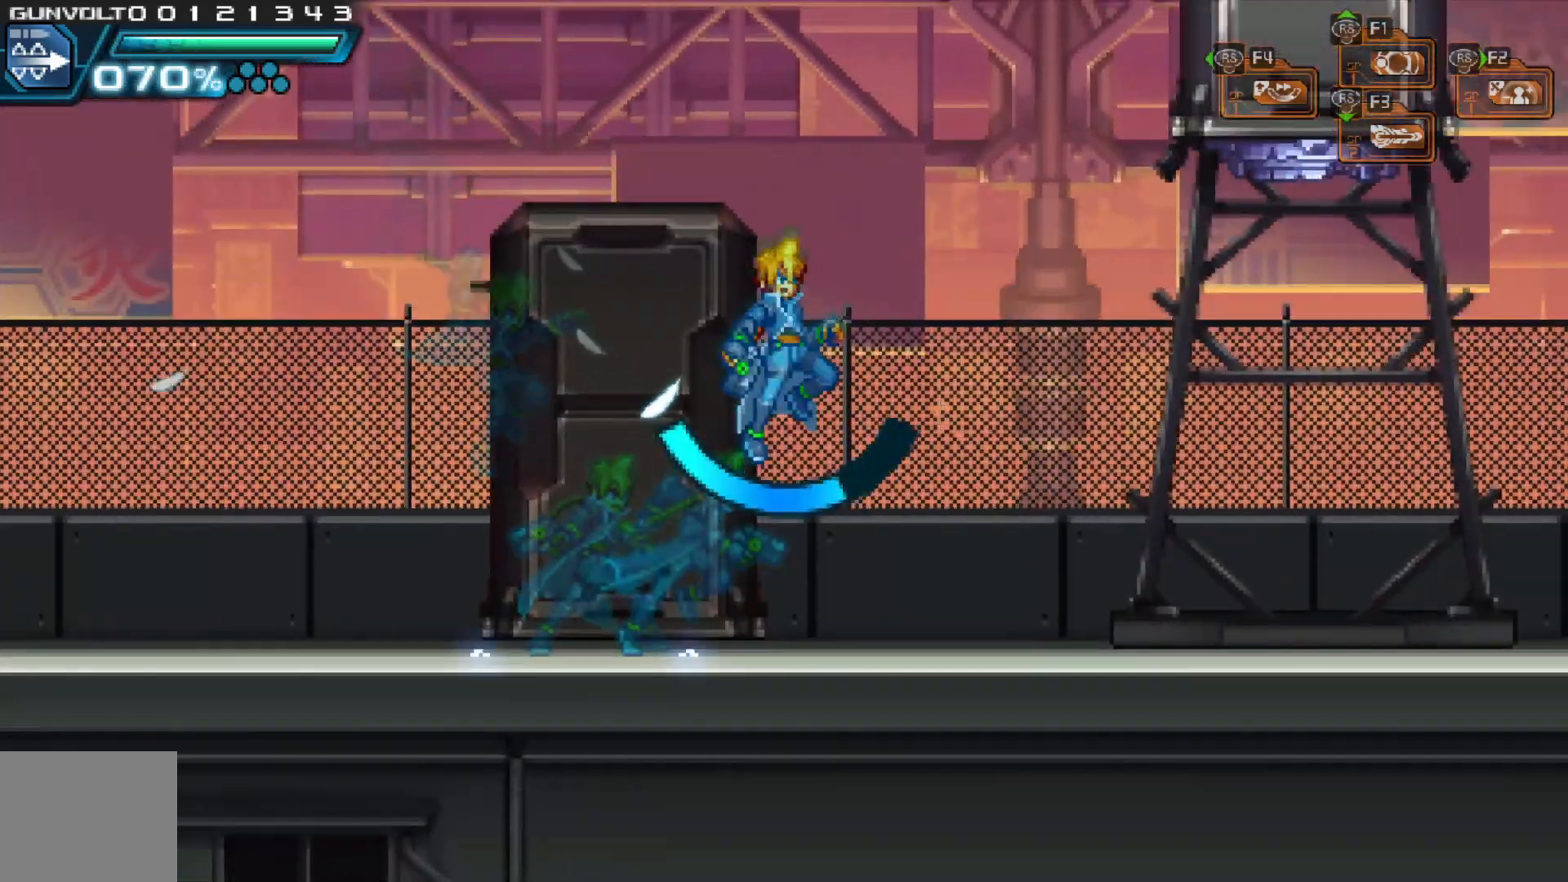
{"dt_ms": 500, "buttons": ["A"], "left_stick": "right", "right_stick": "center", "events": [[133, "A", "up"], [183, "A", "down"]]}